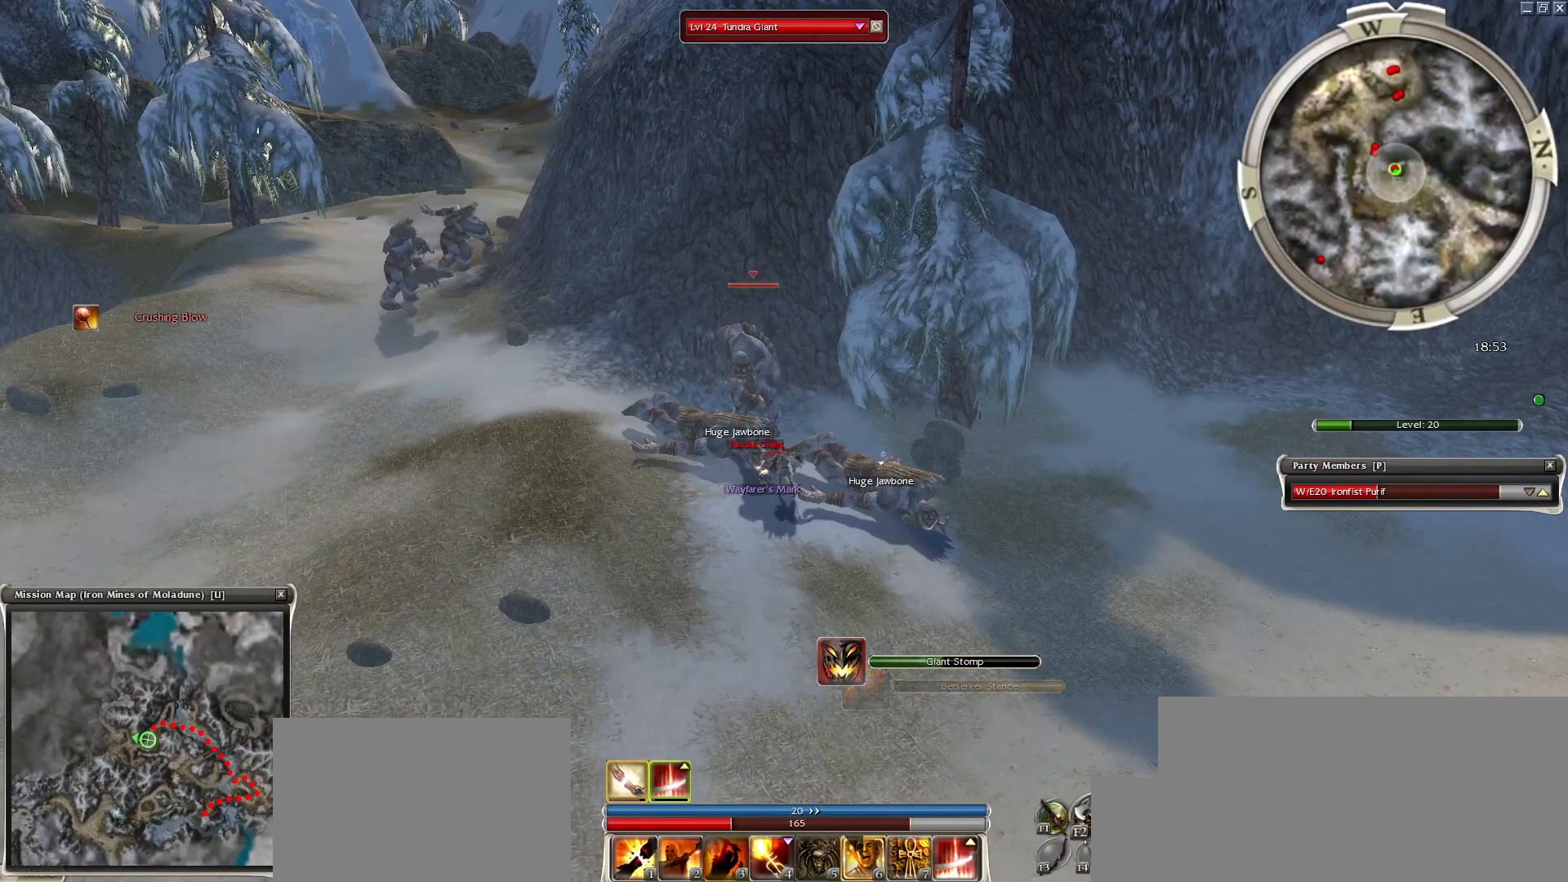
Gameplay with keyboard and mouse; each line is a JSON object with the keys and mouse buttons held at the frame after it. "events" lists presses ("down") and releases ("up") of "1", "2", "3", "4", "a", "alt", "c", "caps_lock", "ctrl", "d", "e", "f", "f1", "g", "q", "r", "s", "shift", "space", "t", "tab", "tilde", "v", "w", "x", "z", "mouse_left", "mouse_wheel", "mouse_right", "mouse_mb4" and "mouse_mb5" between this image and that frame as [ms after this image, input, new state], when the widget could be followed in between. "mouse_left", "mouse_wheel", "mouse_right", "mouse_mb4", "mouse_mb5" = the "left", "wheel", "right", "mb4", "mb5" buttons of the "mouse" list. No other keys are recorded. "wheel" means that the mouse wheel is clicked or scrolled. Mouse movement is not recorded.
{"keys": ["space"], "mouse": [], "events": [[33, "x", "up"], [133, "x", "down"], [233, "x", "up"]]}
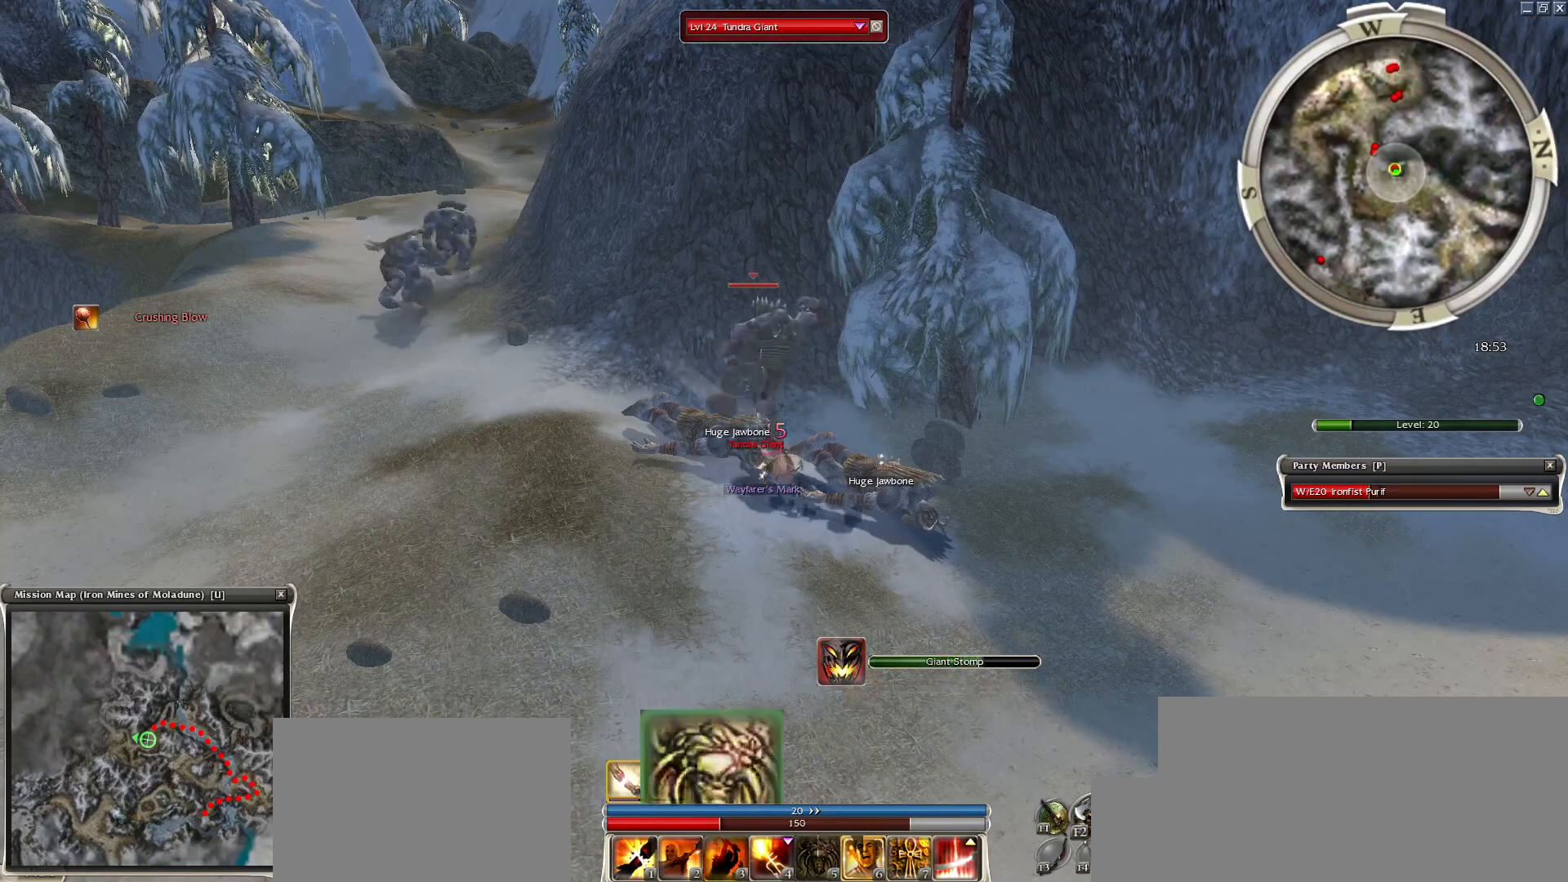
{"keys": ["space"], "mouse": [], "events": [[83, "space", "up"], [83, "x", "down"], [133, "x", "up"], [467, "space", "down"]]}
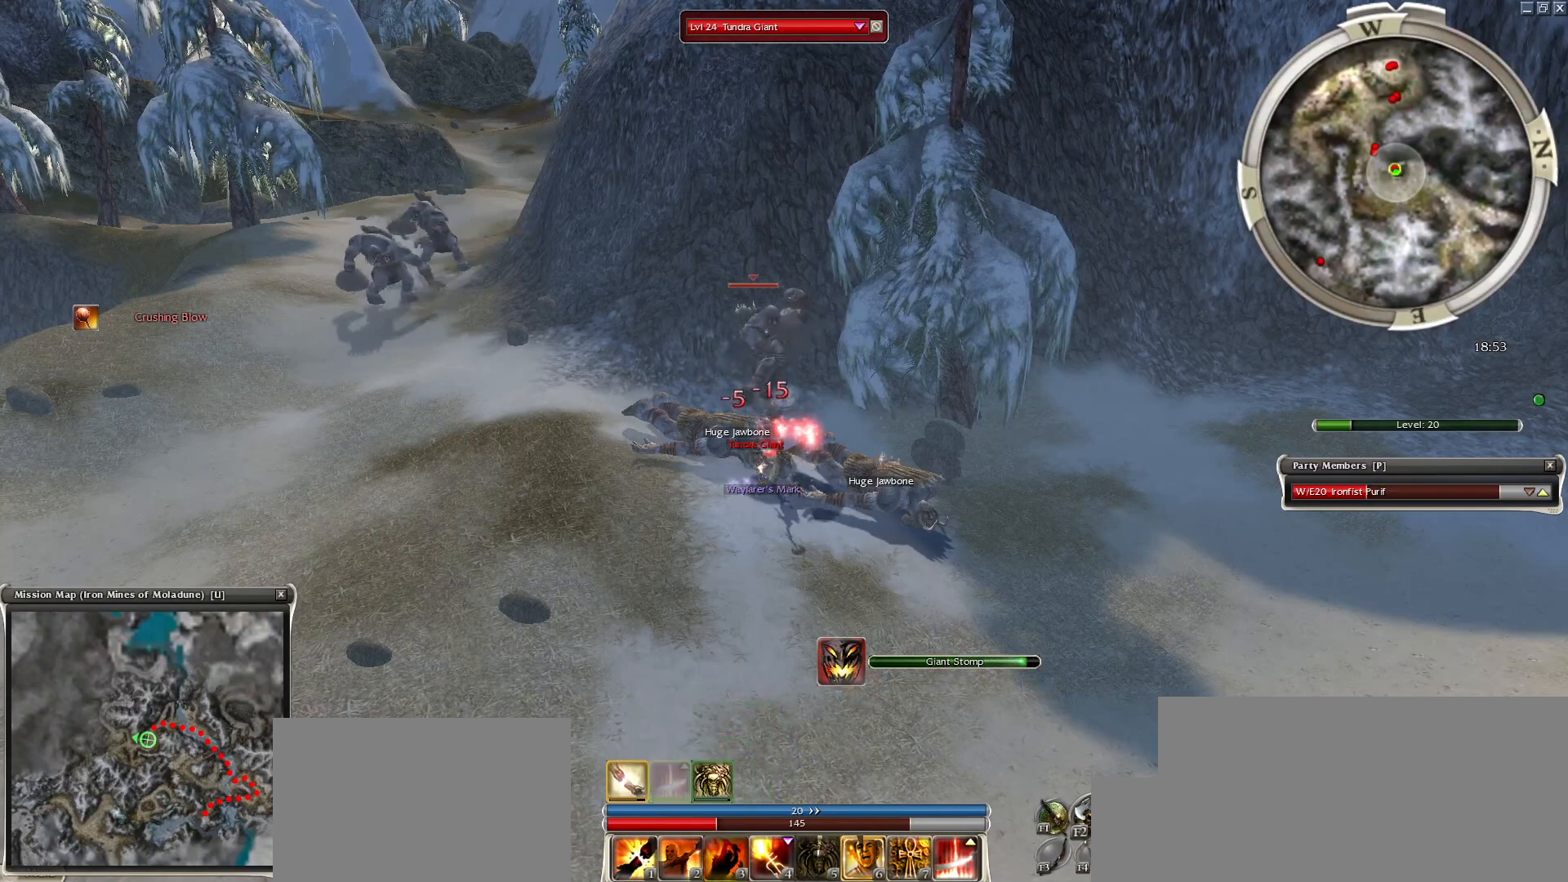
{"keys": ["space"], "mouse": [], "events": [[200, "g", "down"], [300, "g", "up"]]}
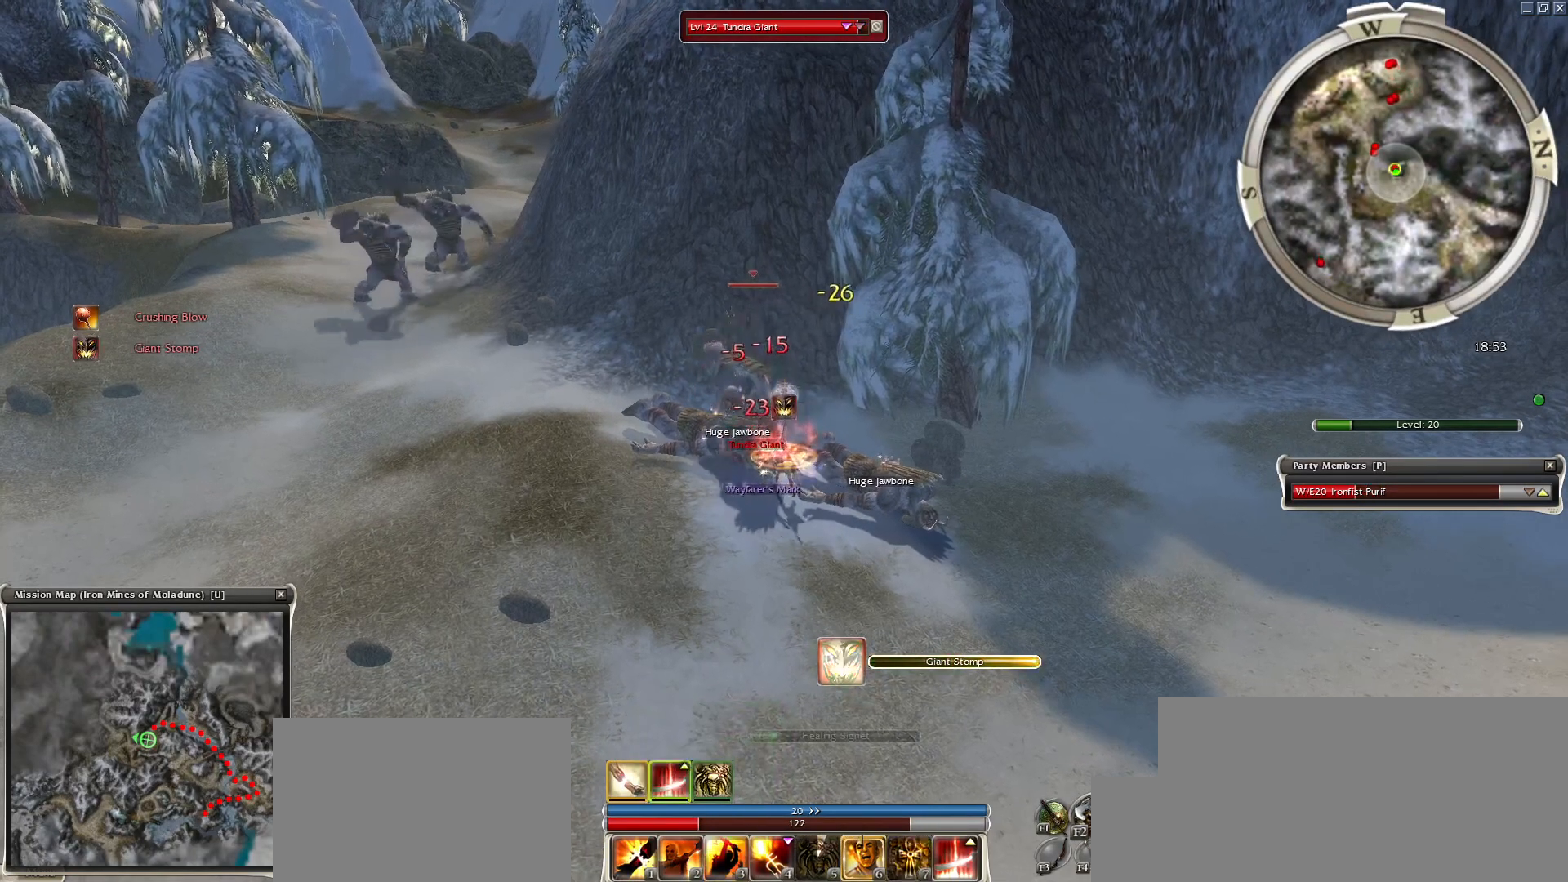
{"keys": ["space"], "mouse": [], "events": []}
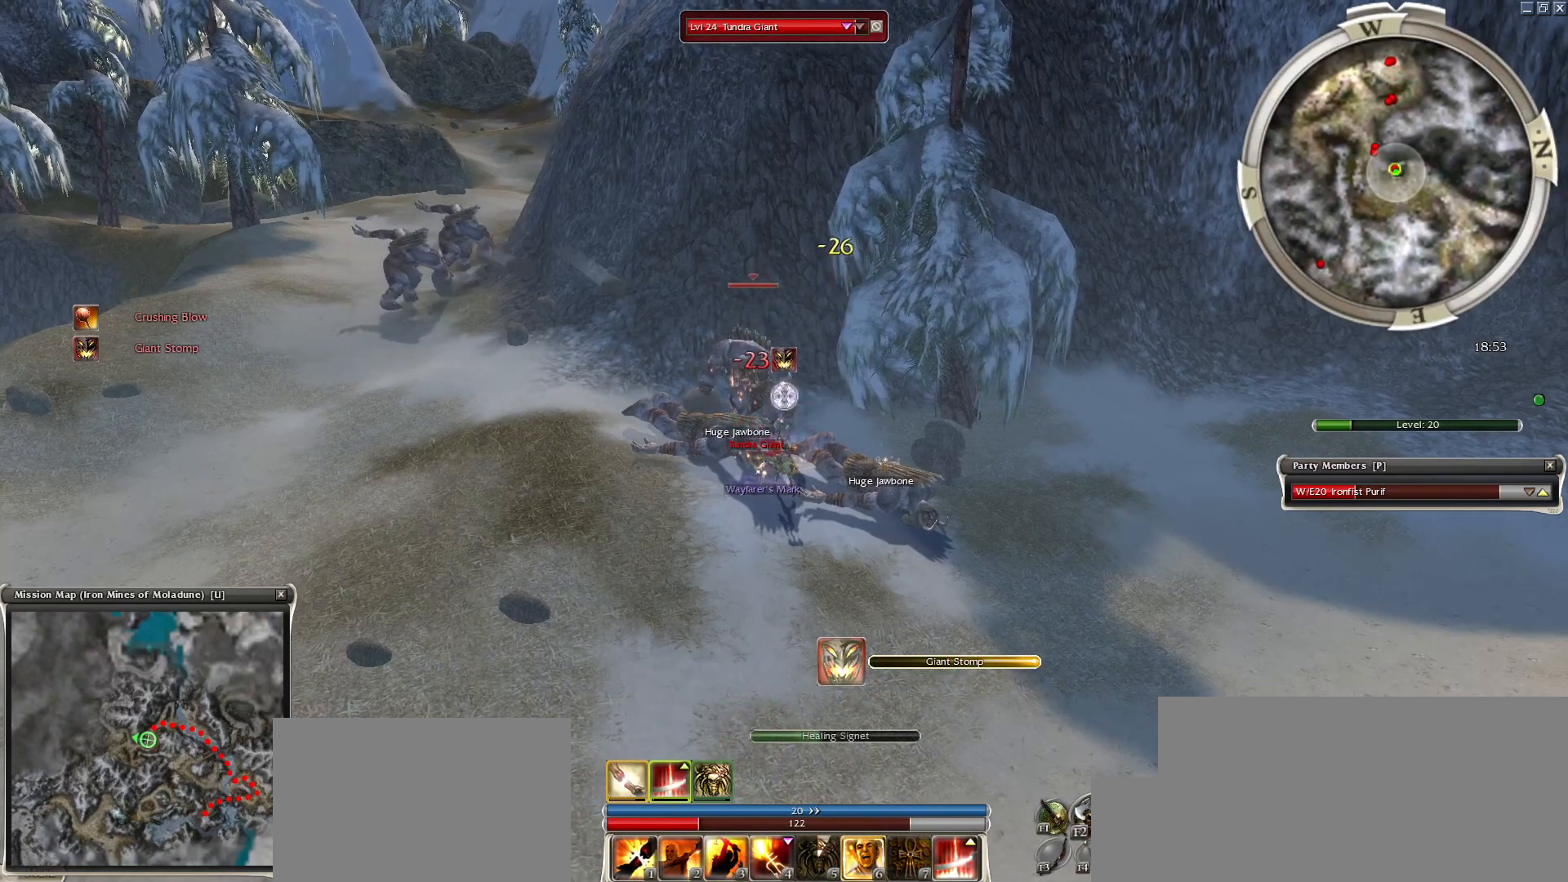
{"keys": ["space"], "mouse": [], "events": [[83, "space", "up"], [233, "space", "down"], [283, "mouse_right", "down"], [367, "mouse_right", "up"], [367, "space", "up"], [467, "space", "down"]]}
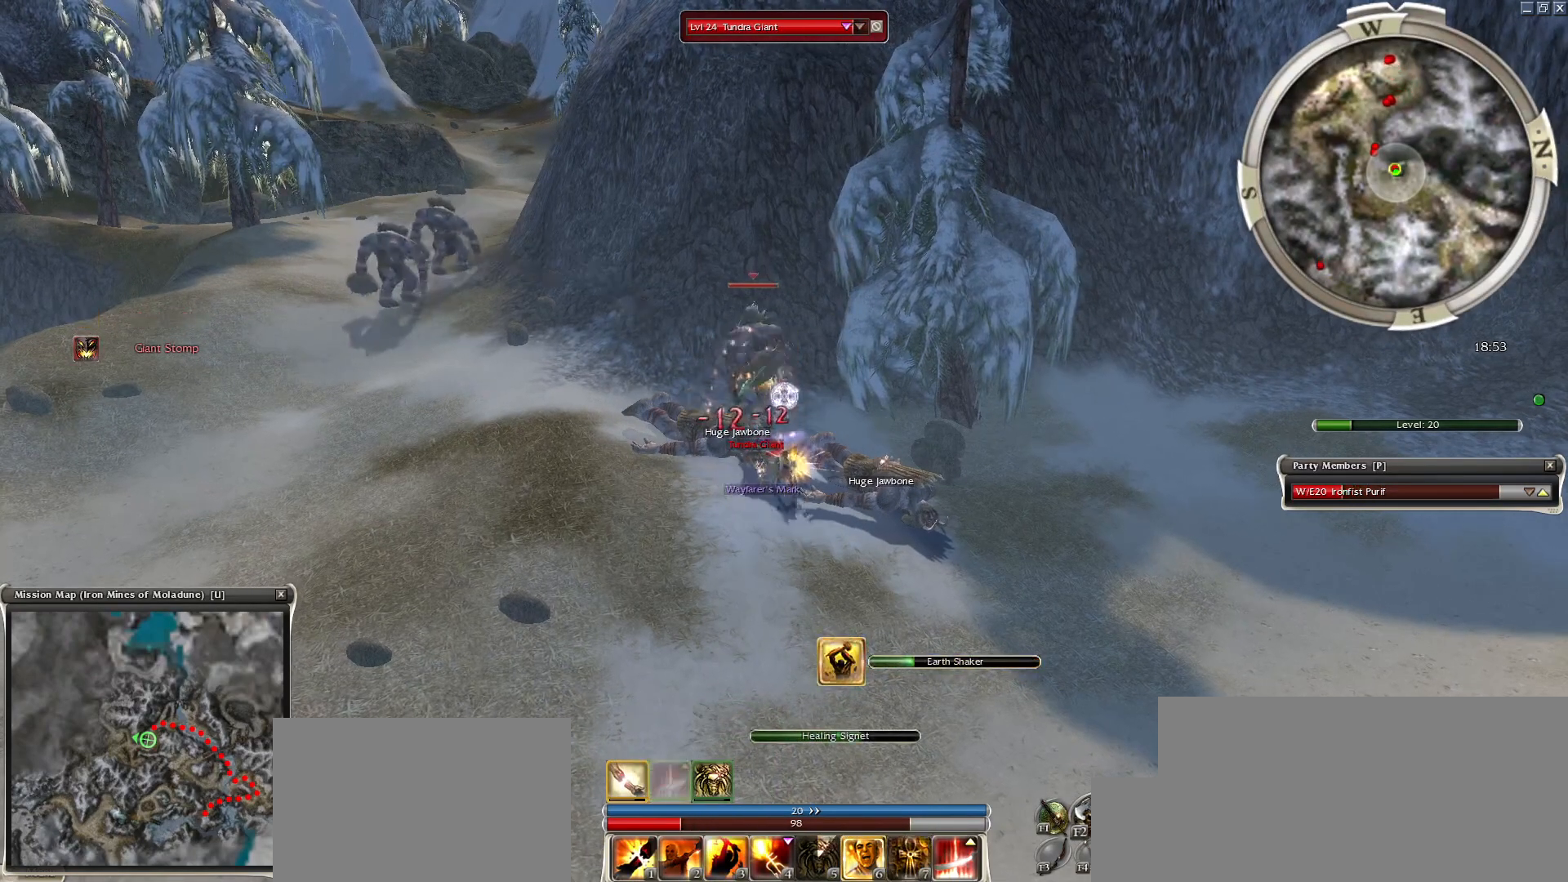
{"keys": ["space"], "mouse": [], "events": [[17, "mouse_right", "down"], [100, "mouse_right", "up"], [100, "space", "up"], [200, "space", "down"], [250, "mouse_right", "down"], [333, "mouse_right", "up"], [333, "space", "up"], [433, "space", "down"]]}
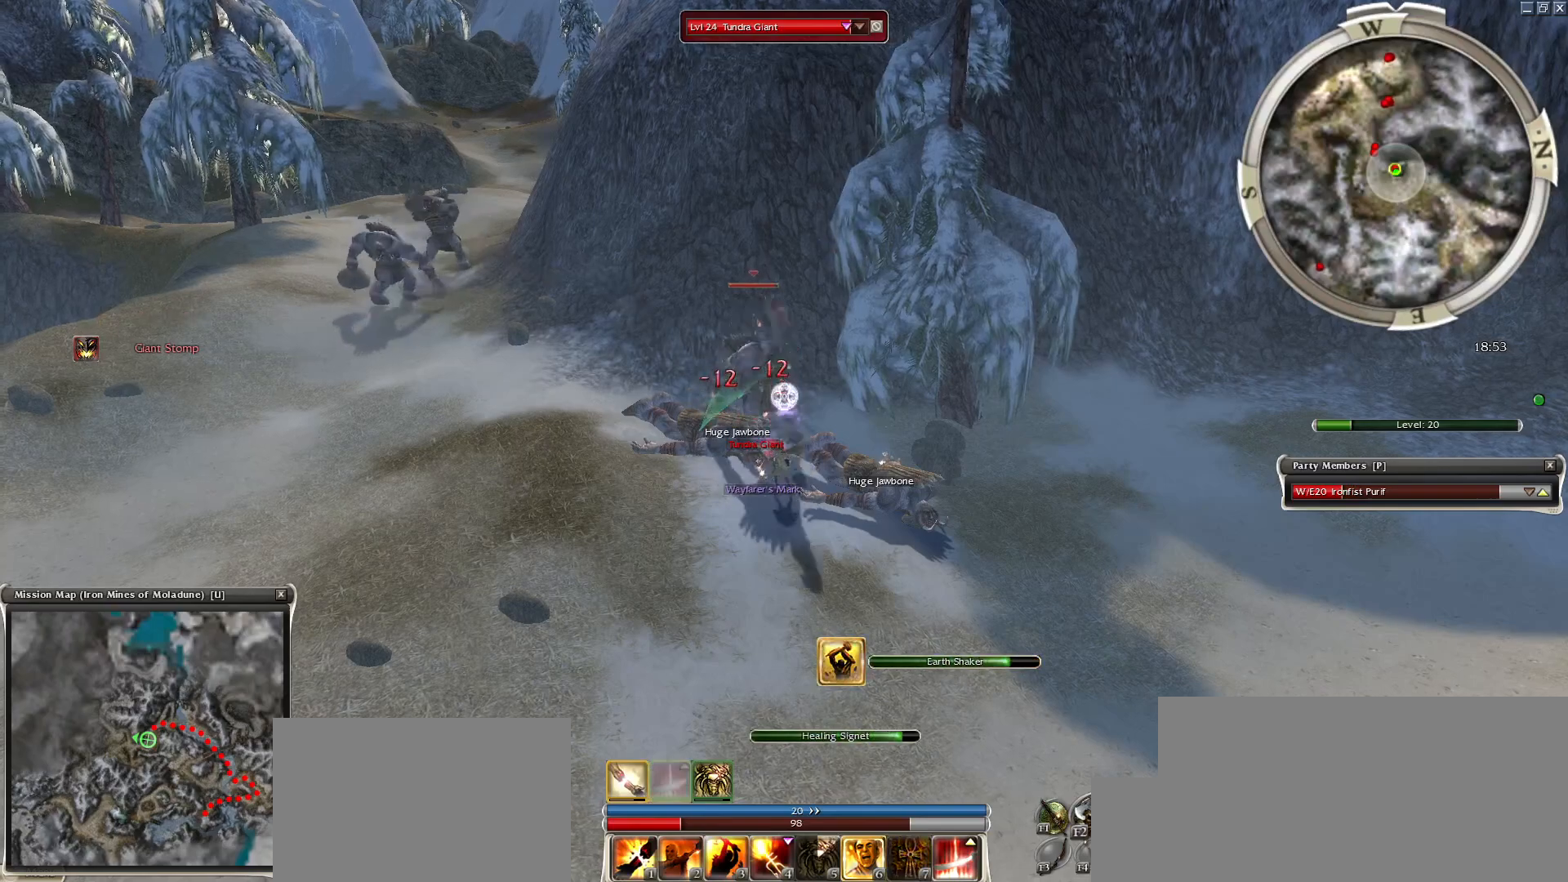
{"keys": ["space"], "mouse": [], "events": [[117, "space", "up"], [167, "space", "down"], [350, "space", "up"], [450, "space", "down"]]}
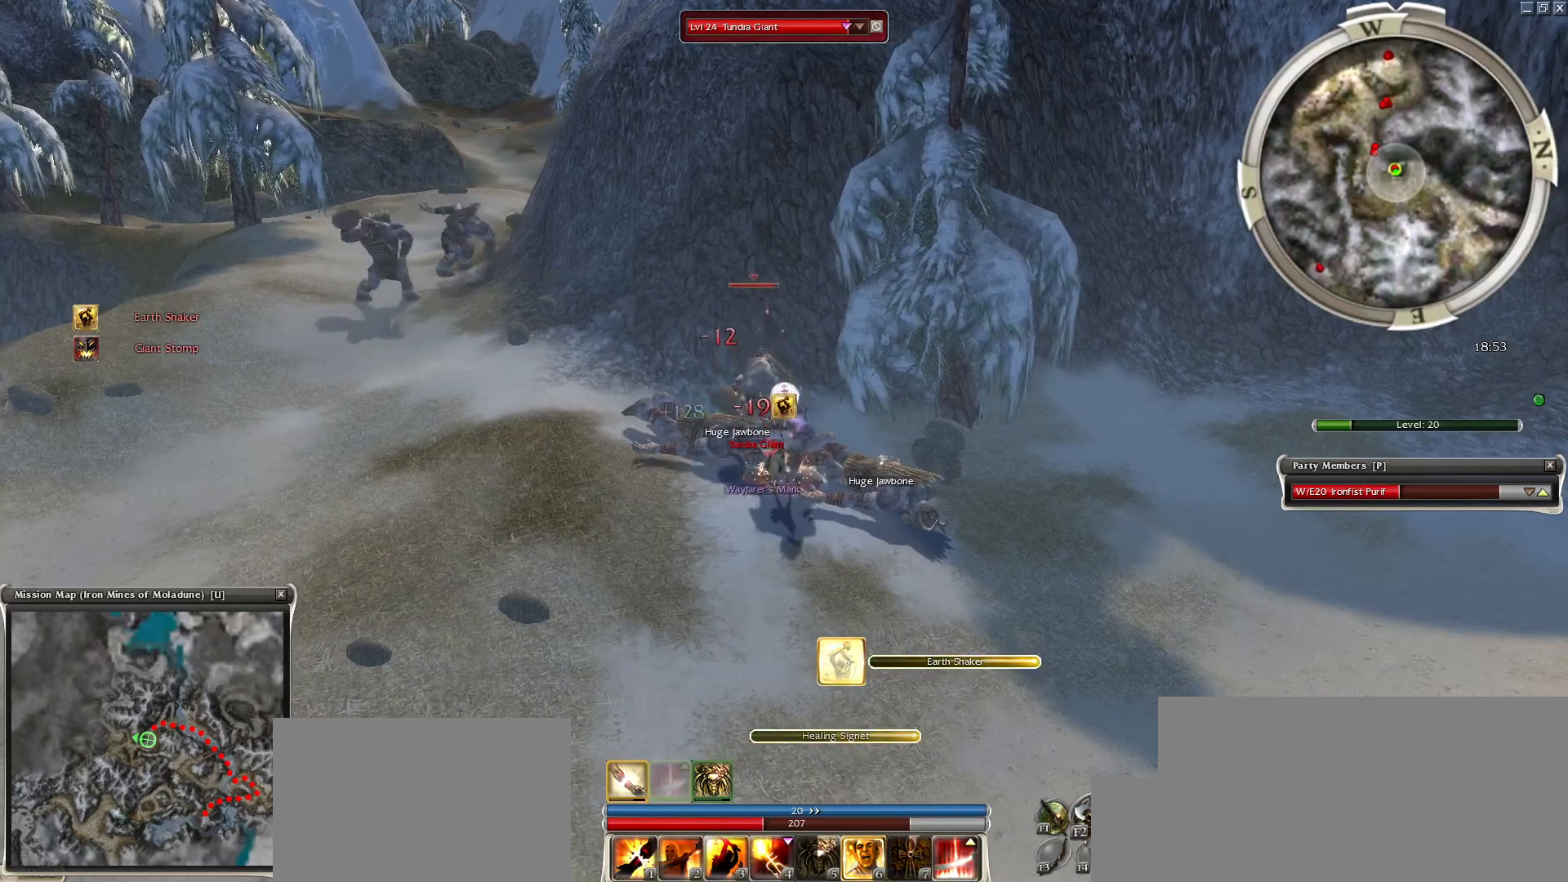
{"keys": [], "mouse": [], "events": [[133, "space", "up"], [283, "1", "down"], [417, "1", "up"]]}
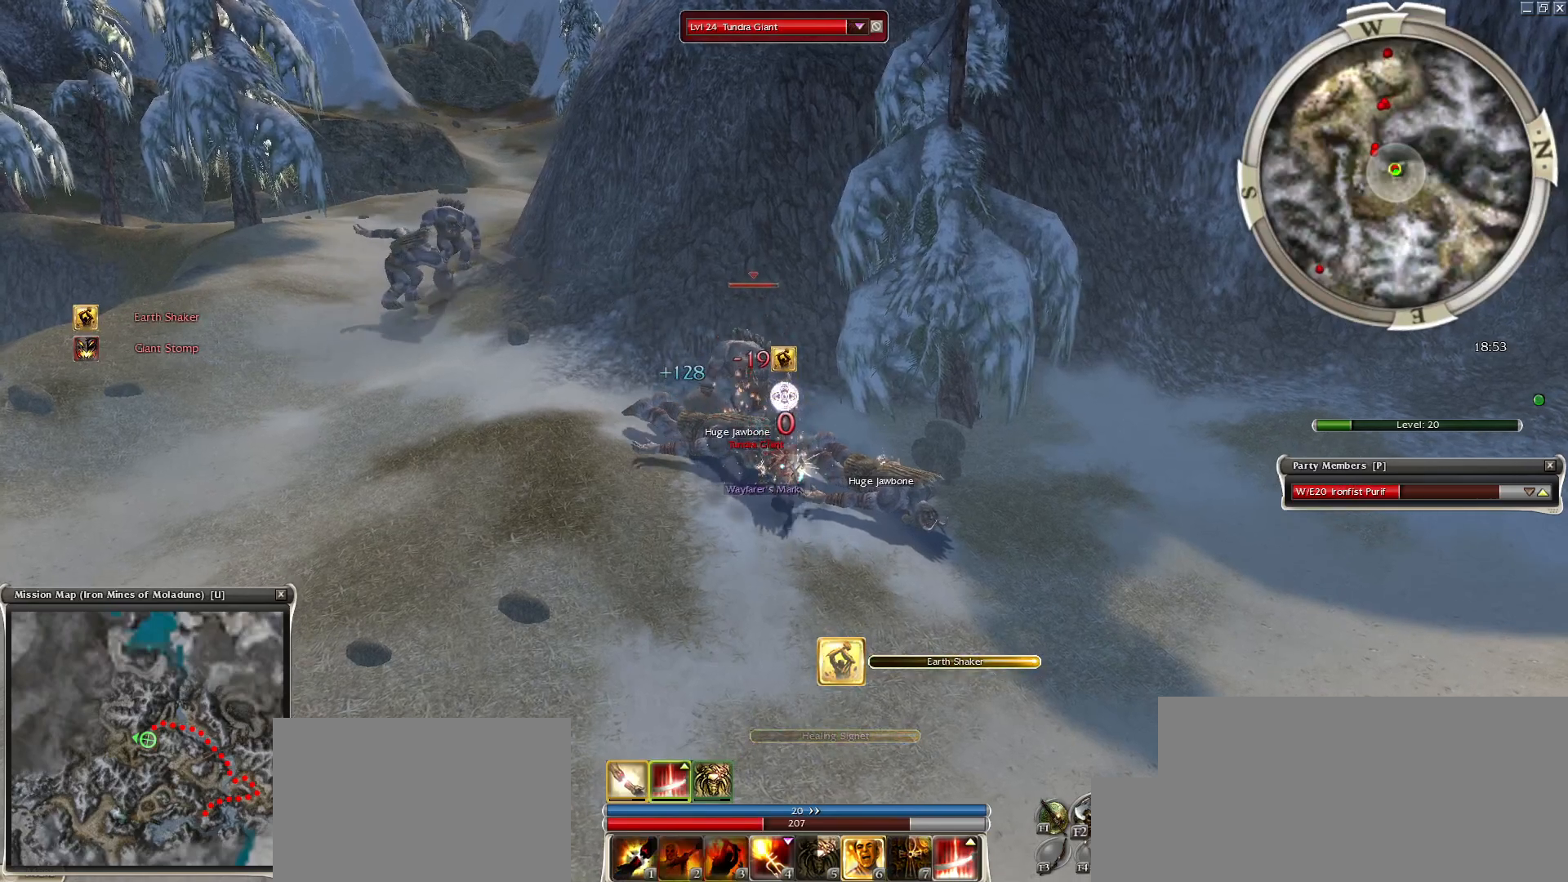
{"keys": ["space"], "mouse": [], "events": [[183, "1", "down"], [333, "1", "up"], [433, "space", "down"]]}
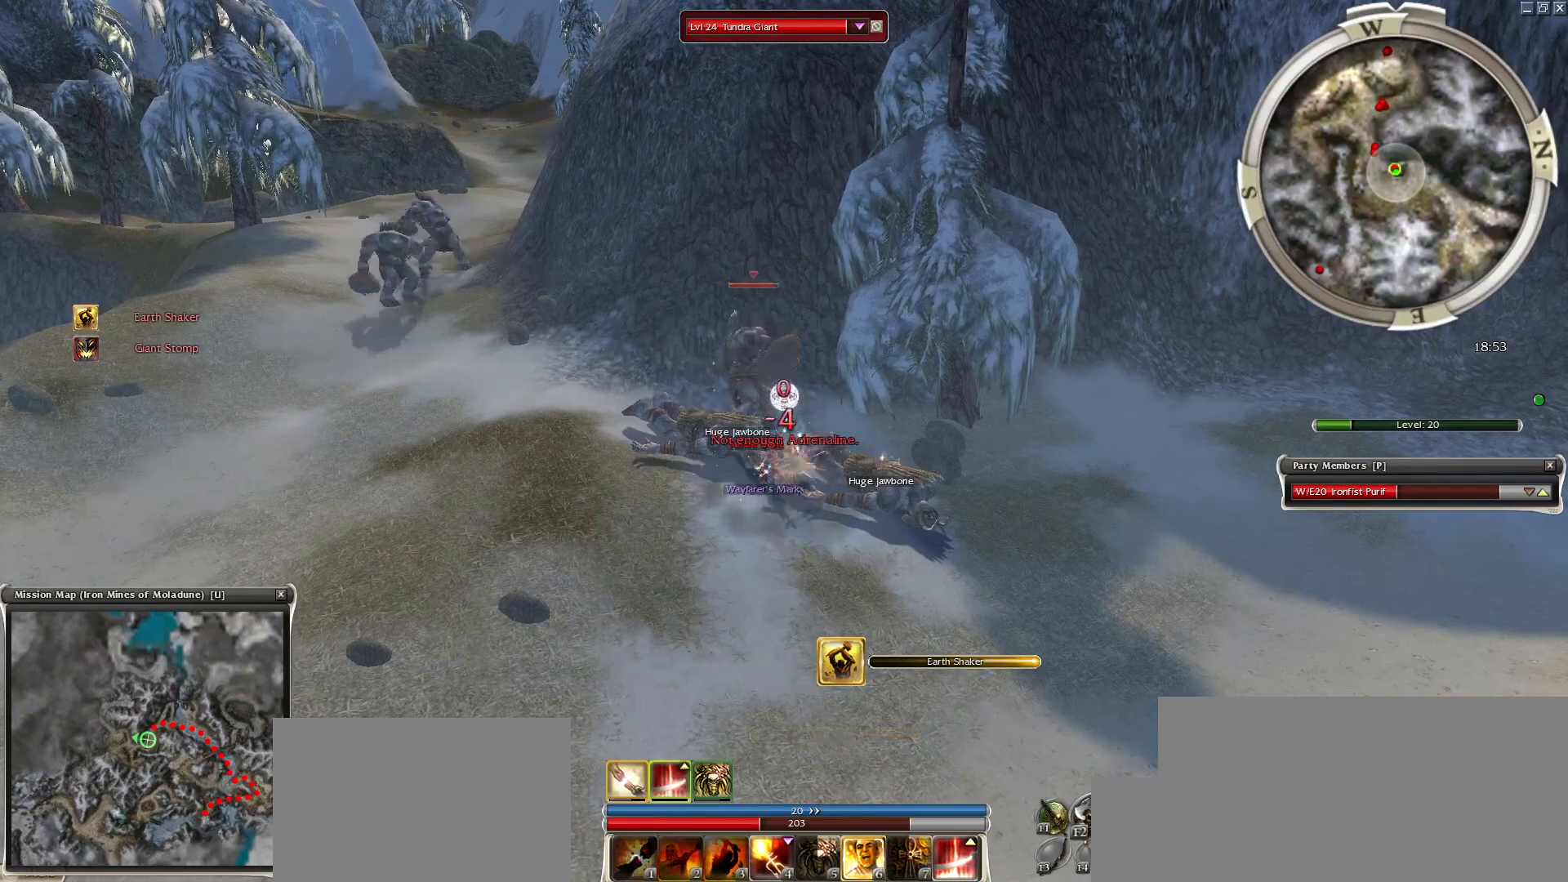
{"keys": ["2", "space"], "mouse": [], "events": [[83, "space", "up"], [183, "mouse_right", "down"], [283, "mouse_right", "up"], [283, "space", "down"], [433, "2", "down"]]}
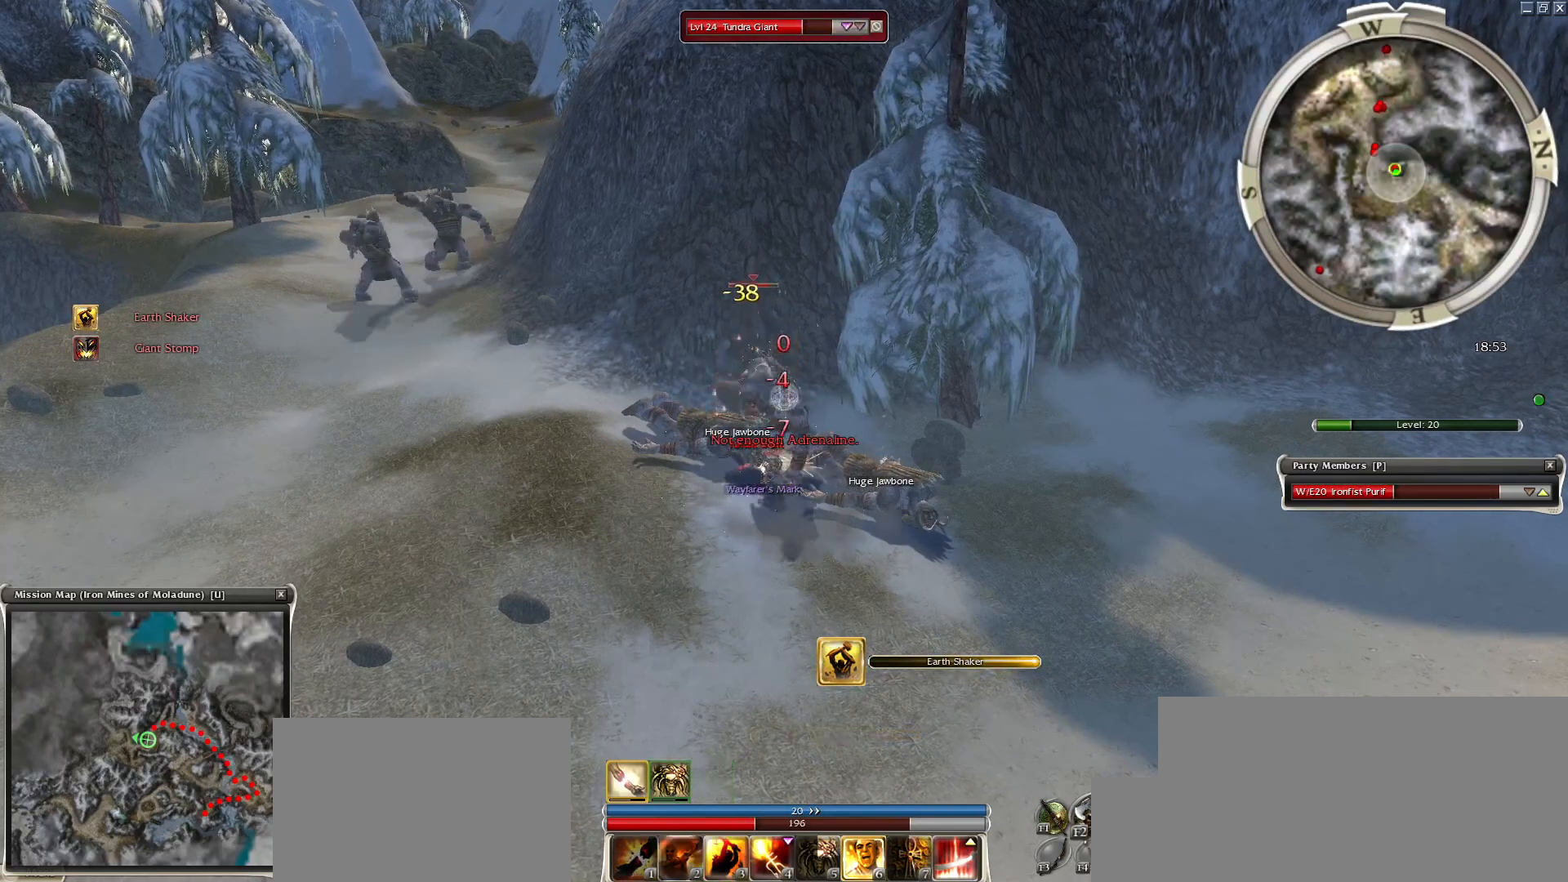
{"keys": ["space"], "mouse": [], "events": [[83, "2", "up"], [133, "space", "up"], [367, "mouse_left", "down"], [367, "space", "down"], [467, "mouse_left", "up"]]}
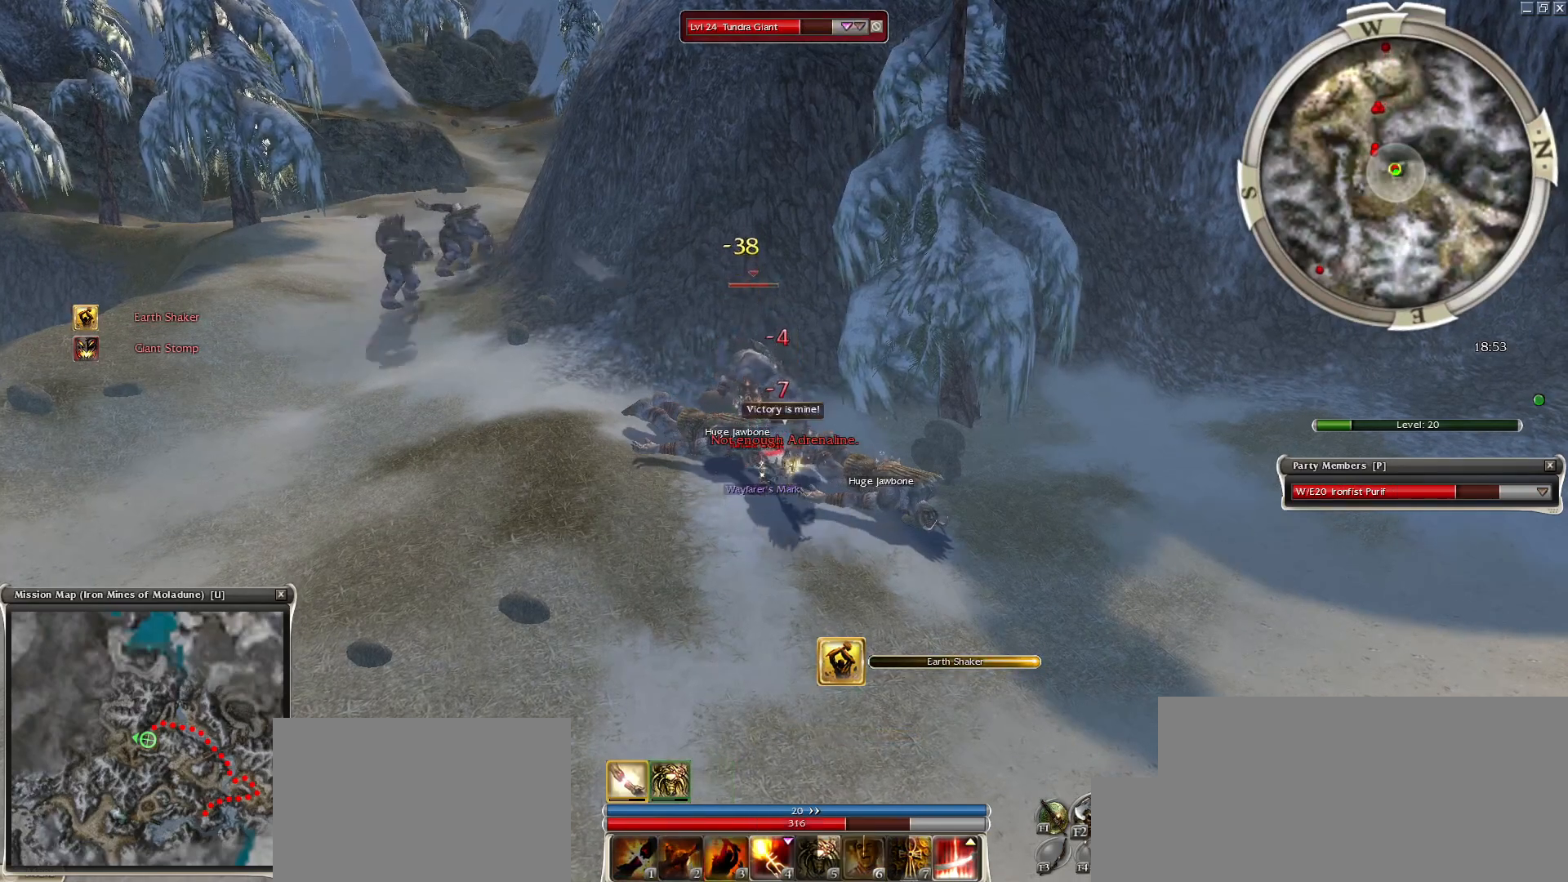
{"keys": ["space"], "mouse": [], "events": [[50, "space", "up"], [100, "space", "down"], [300, "space", "up"], [383, "space", "down"]]}
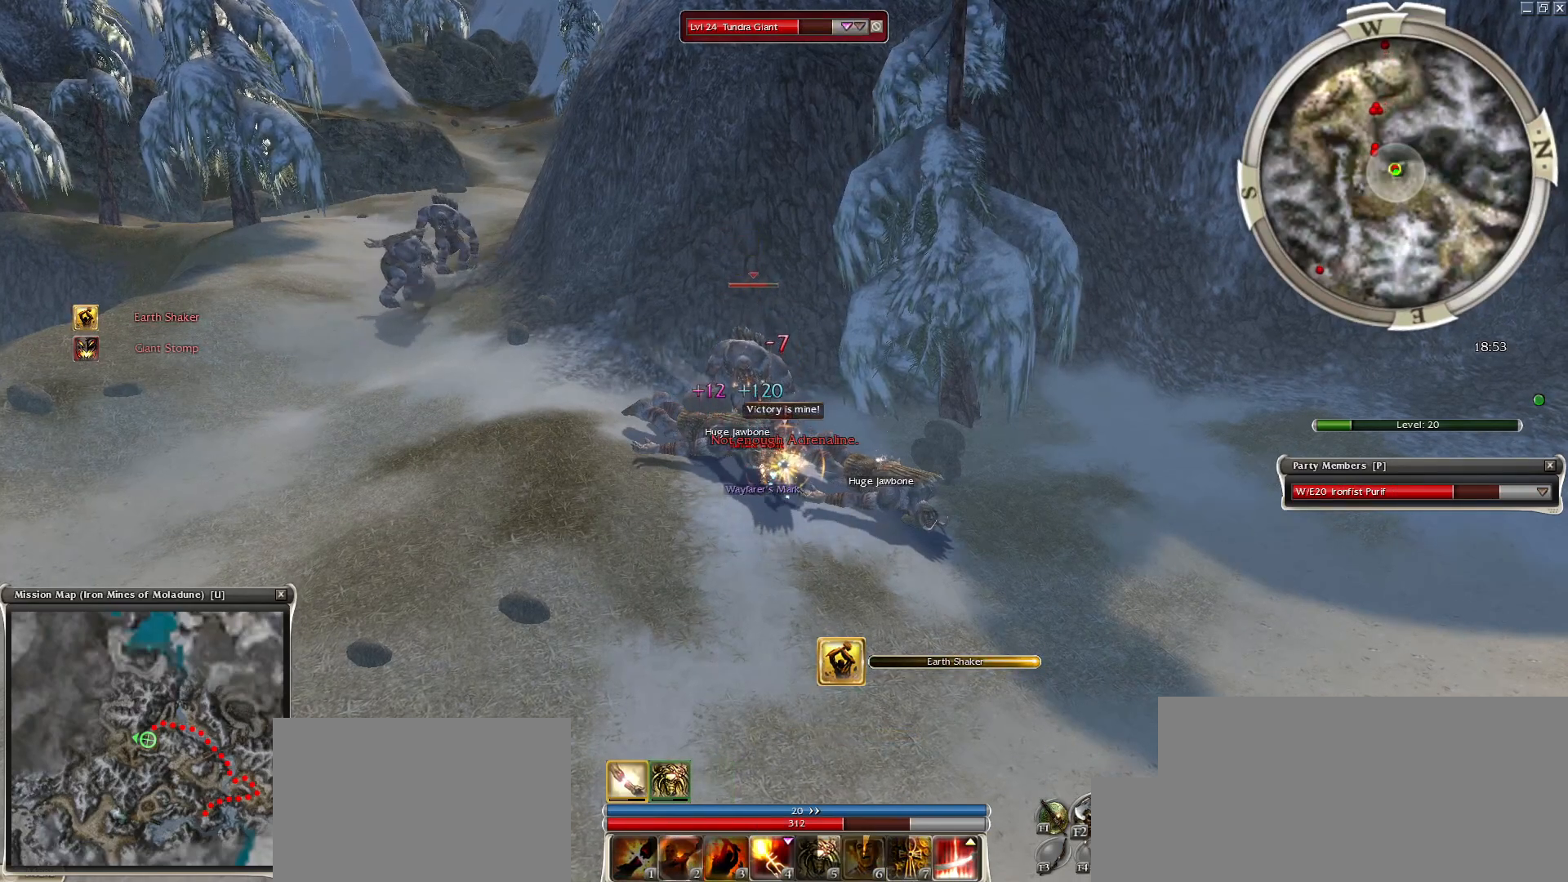
{"keys": ["space"], "mouse": [], "events": [[33, "space", "up"], [83, "space", "down"], [267, "space", "up"], [317, "space", "down"]]}
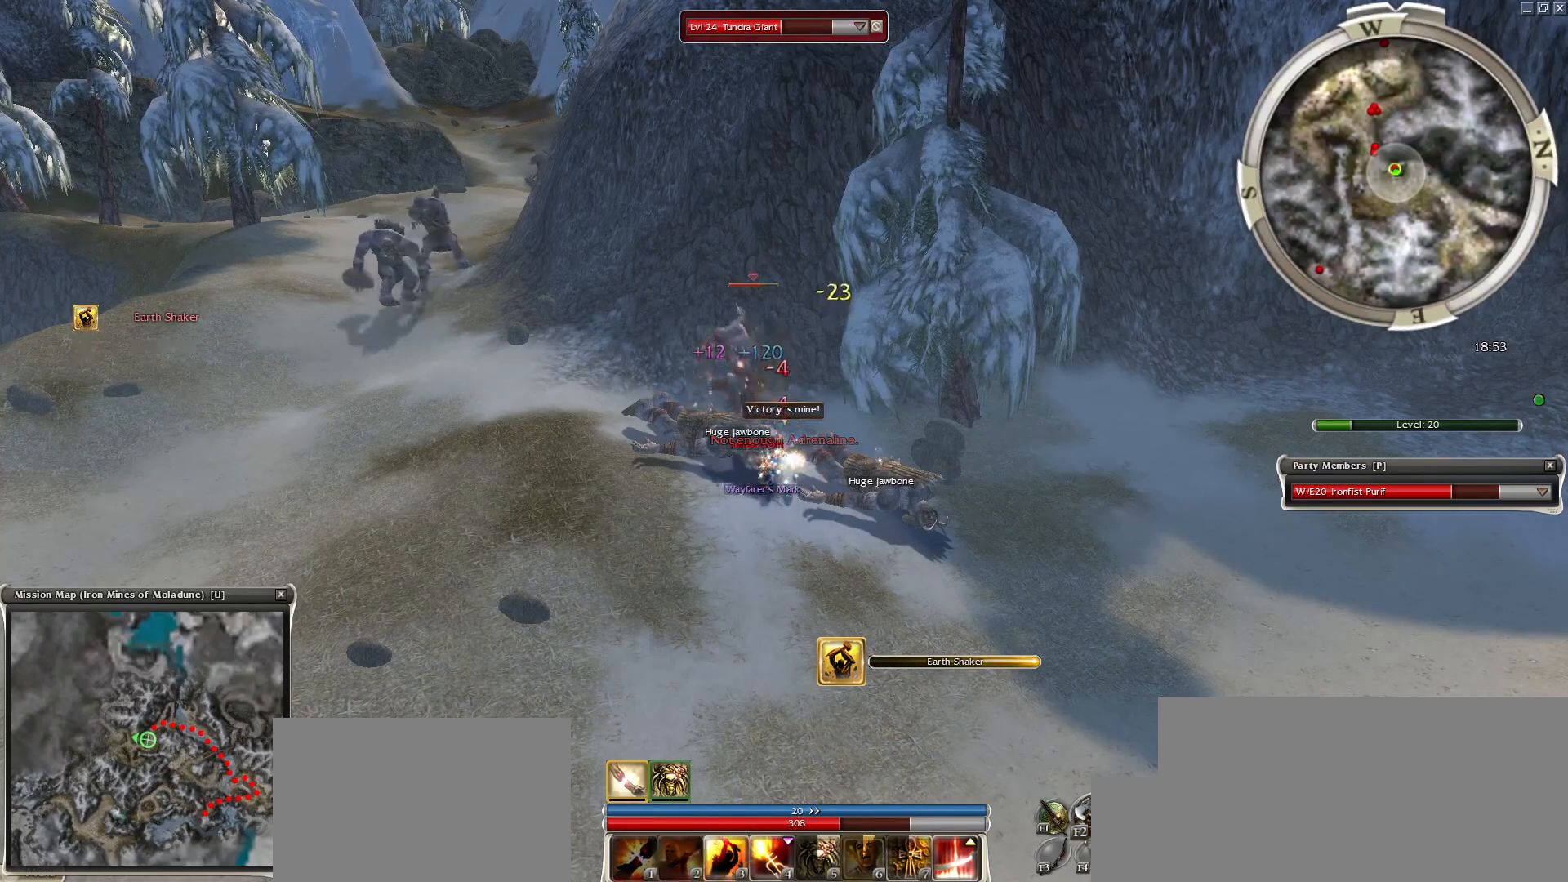
{"keys": ["space"], "mouse": [], "events": [[233, "space", "up"], [267, "space", "down"], [417, "space", "up"], [467, "space", "down"]]}
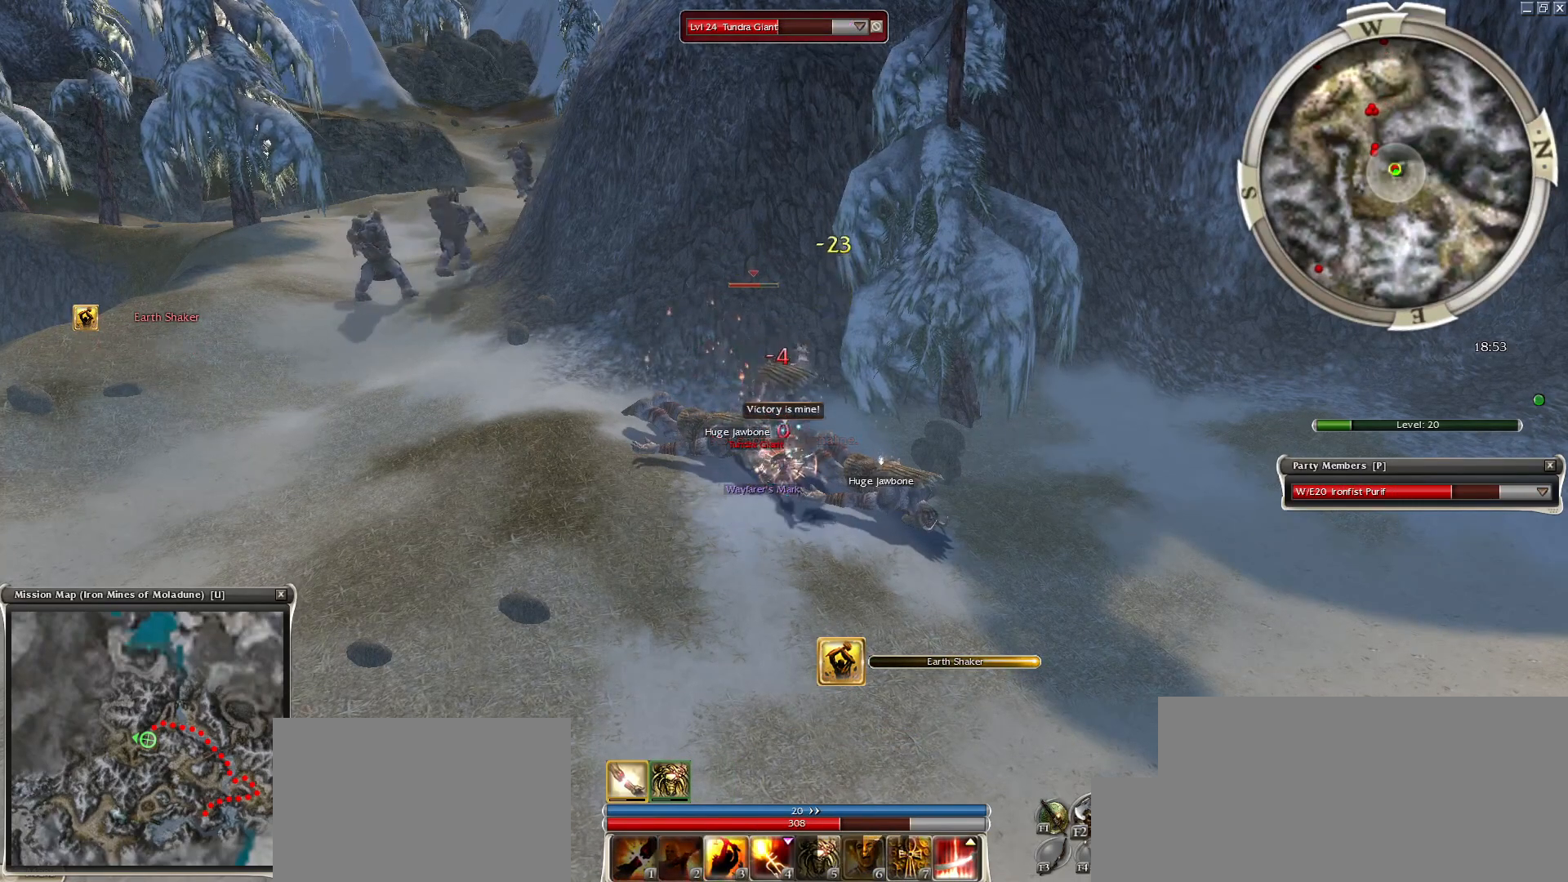
{"keys": [], "mouse": [], "events": [[150, "space", "up"]]}
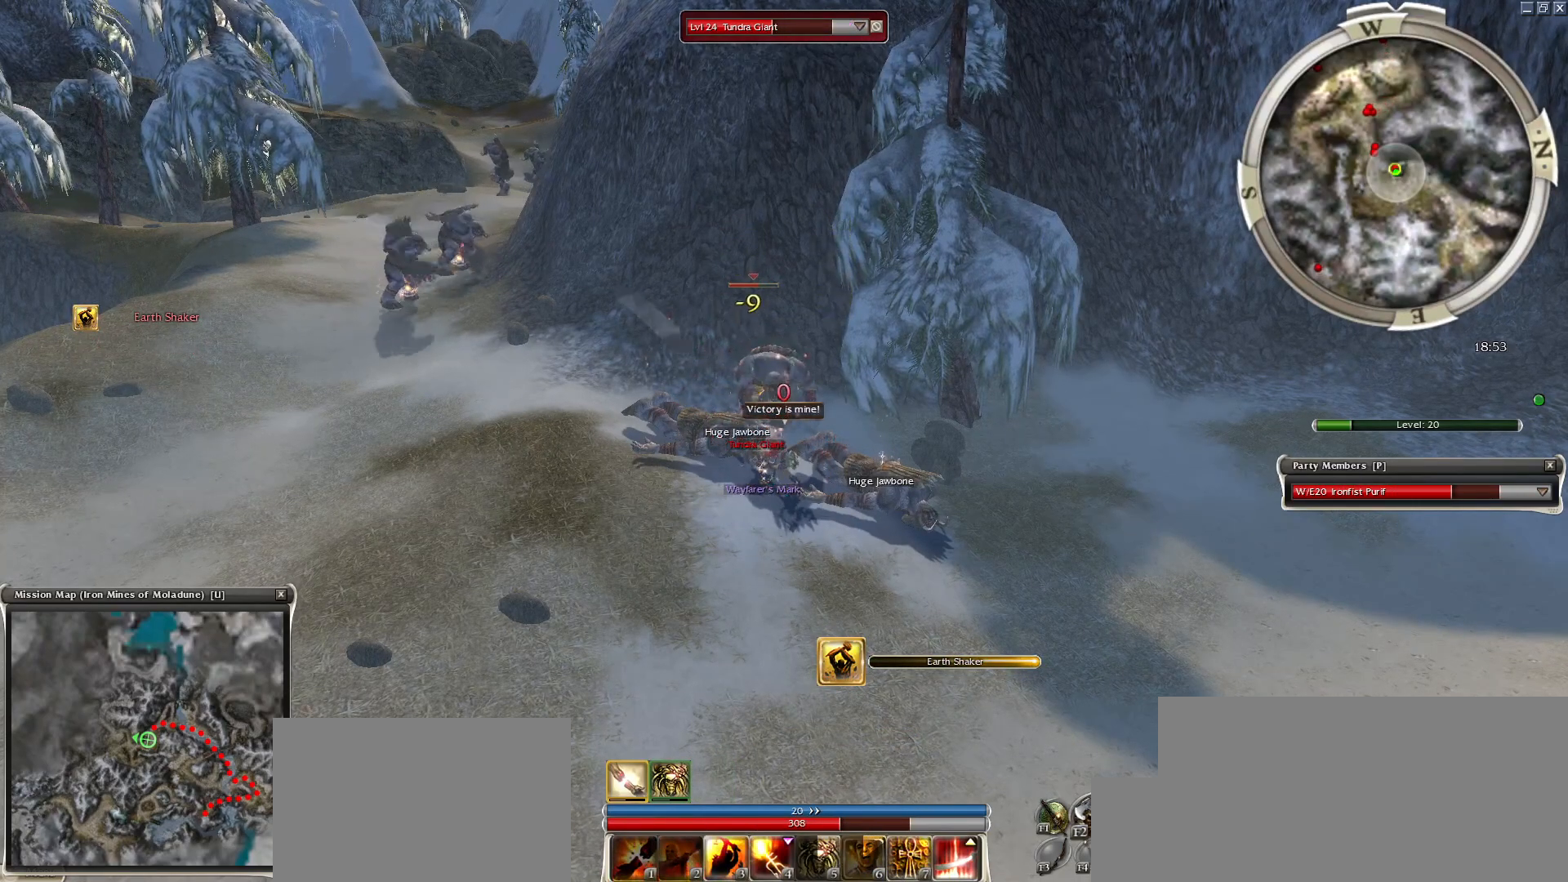
{"keys": ["space"], "mouse": [], "events": [[167, "space", "down"], [300, "space", "up"], [400, "space", "down"]]}
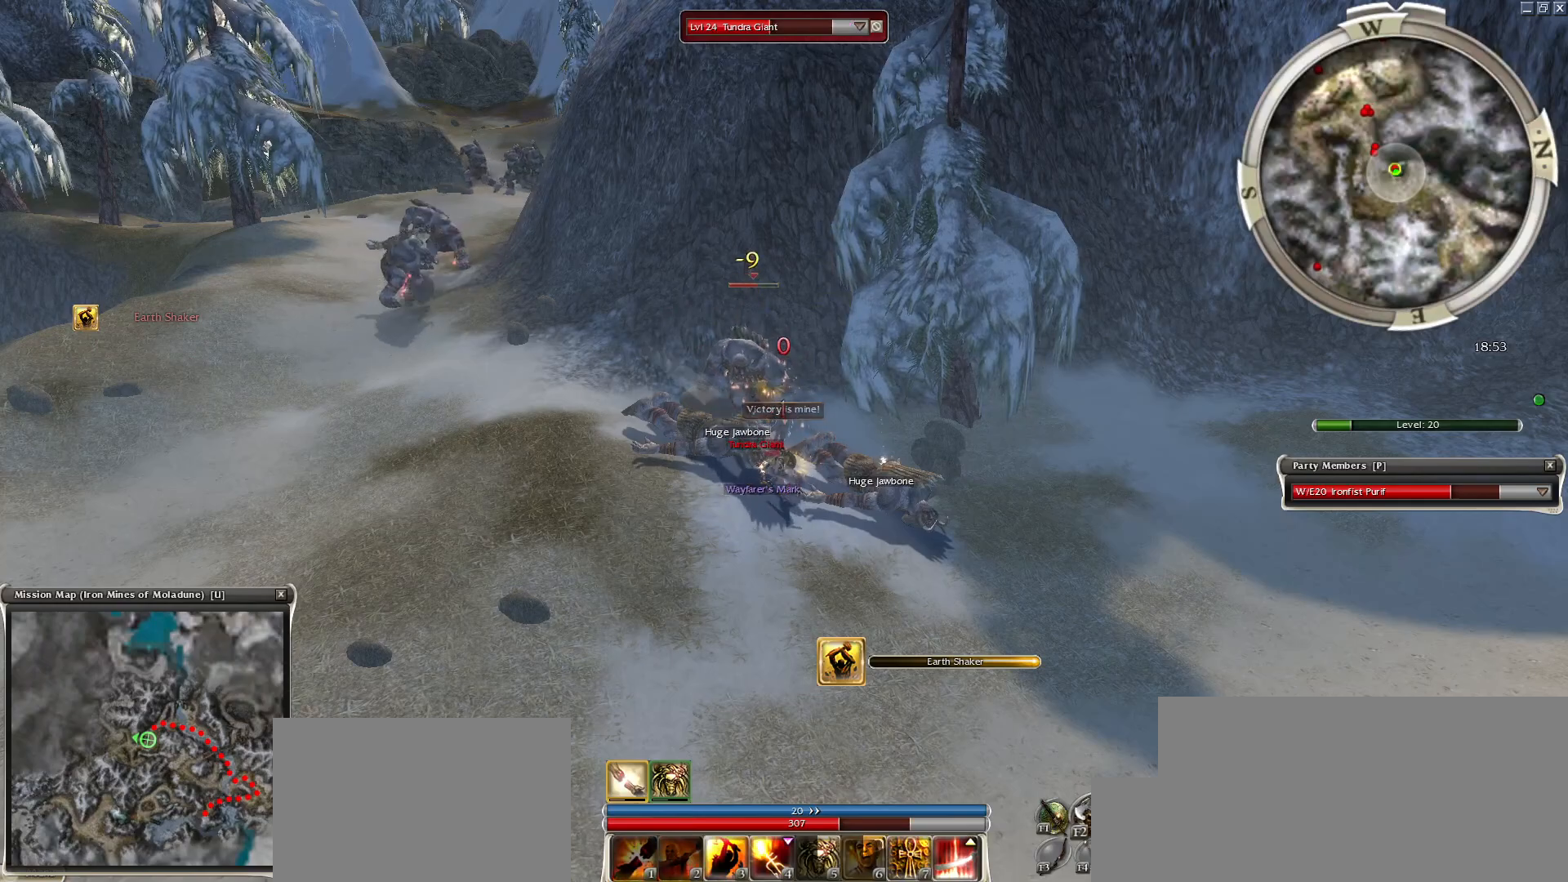
{"keys": ["space"], "mouse": [], "events": [[83, "mouse_right", "down"], [83, "space", "up"], [133, "space", "down"], [183, "mouse_right", "up"], [233, "mouse_right", "down"], [333, "mouse_right", "up"], [333, "space", "up"], [367, "space", "down"]]}
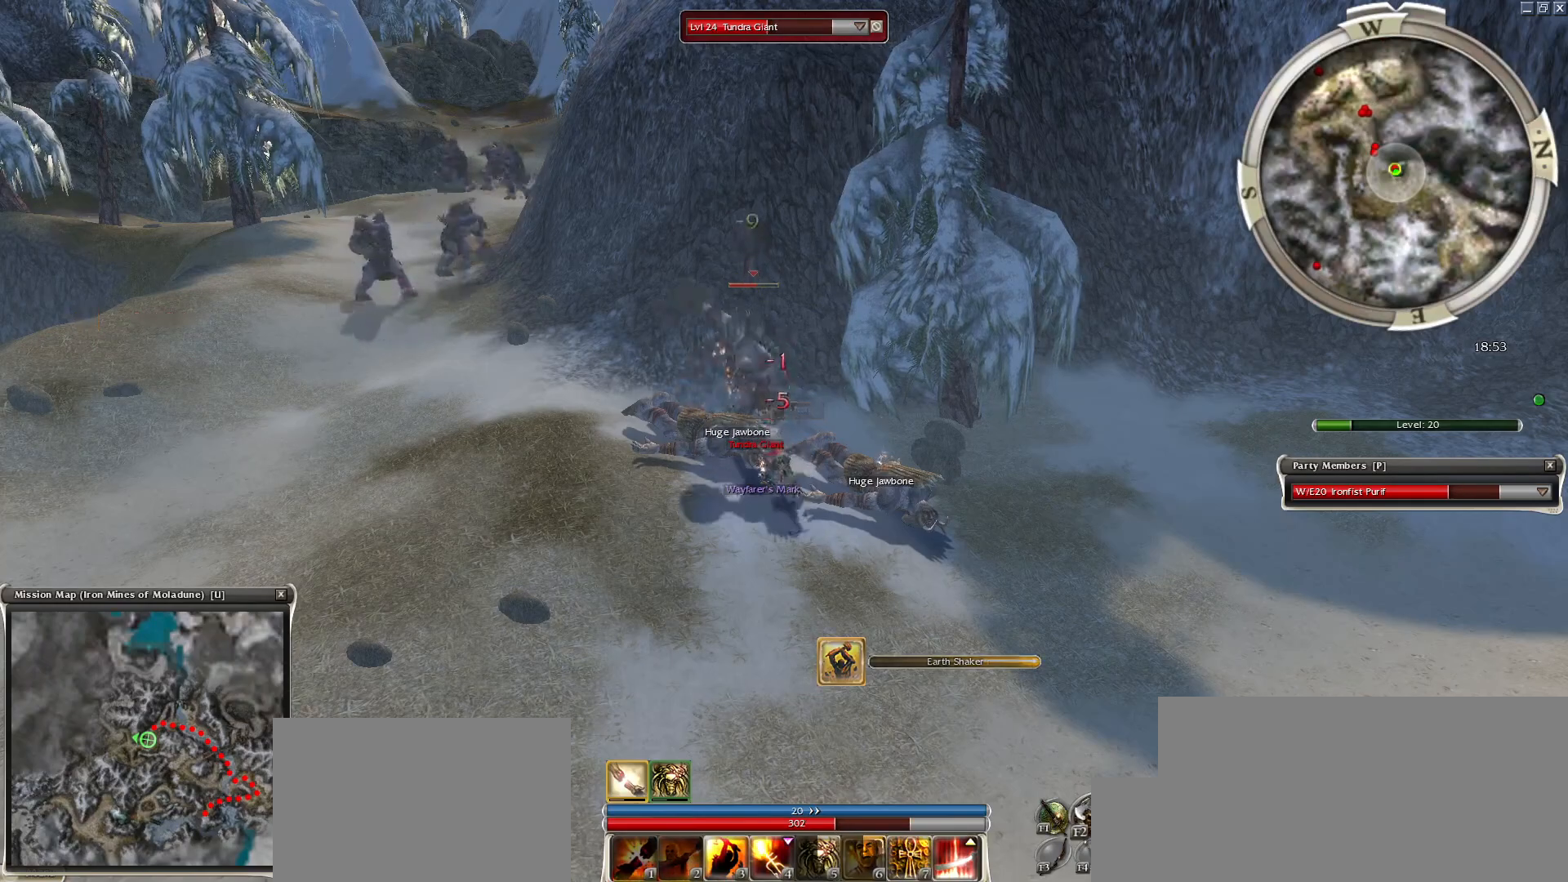
{"keys": ["e"], "mouse": ["left"], "events": [[17, "space", "up"], [300, "mouse_left", "down"], [383, "mouse_left", "up"], [433, "e", "down"], [483, "mouse_left", "down"]]}
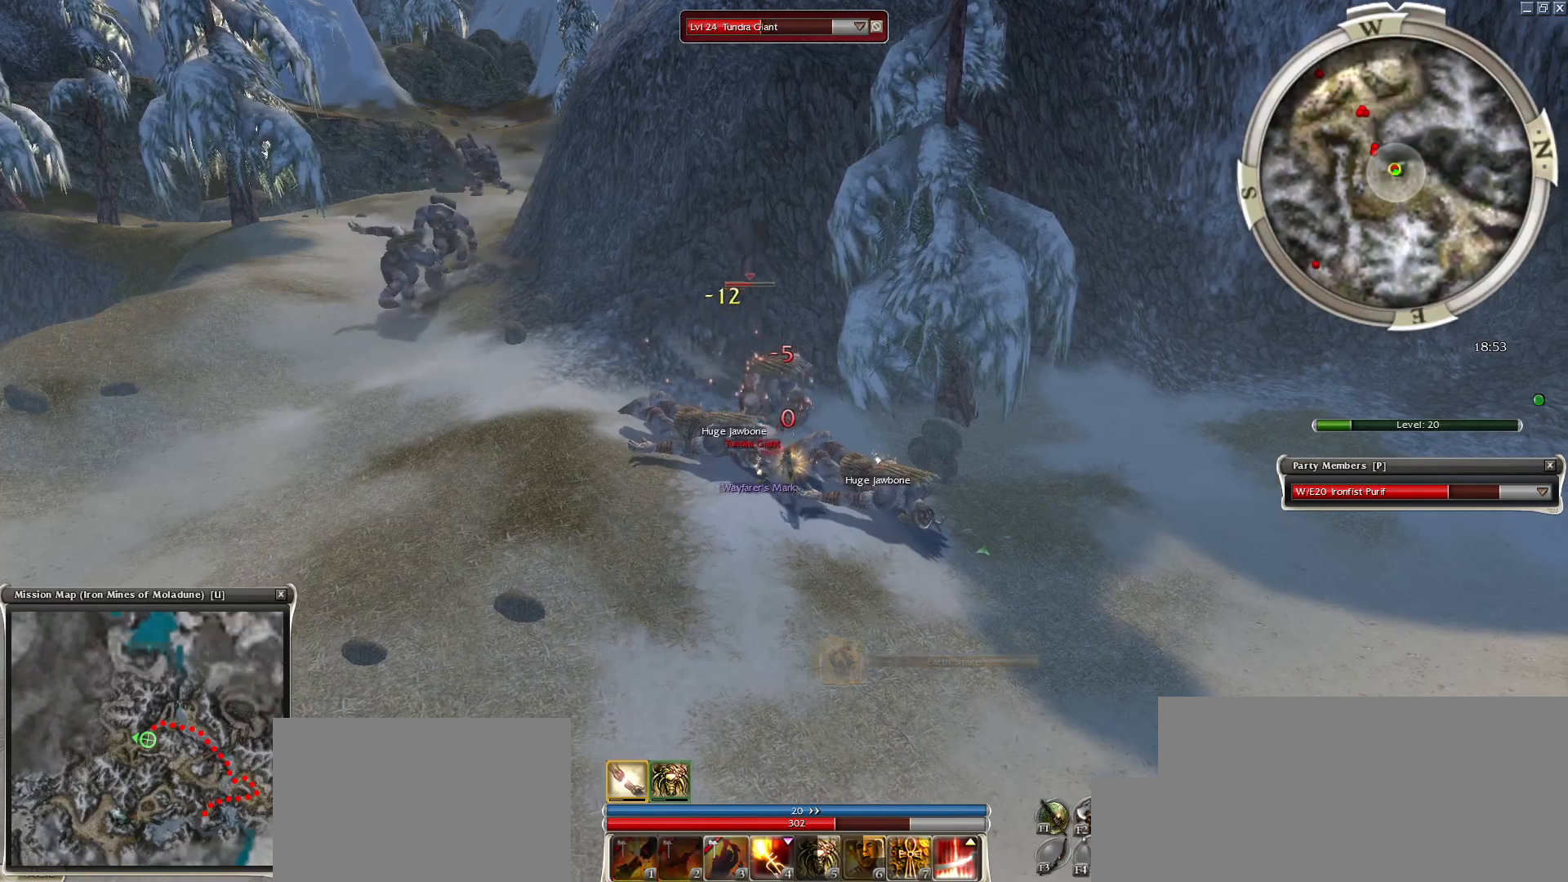
{"keys": [], "mouse": ["right"], "events": [[83, "e", "up"], [83, "mouse_left", "up"], [117, "tilde", "down"], [167, "mouse_right", "down"], [217, "tilde", "up"], [267, "mouse_right", "up"], [350, "mouse_right", "down"]]}
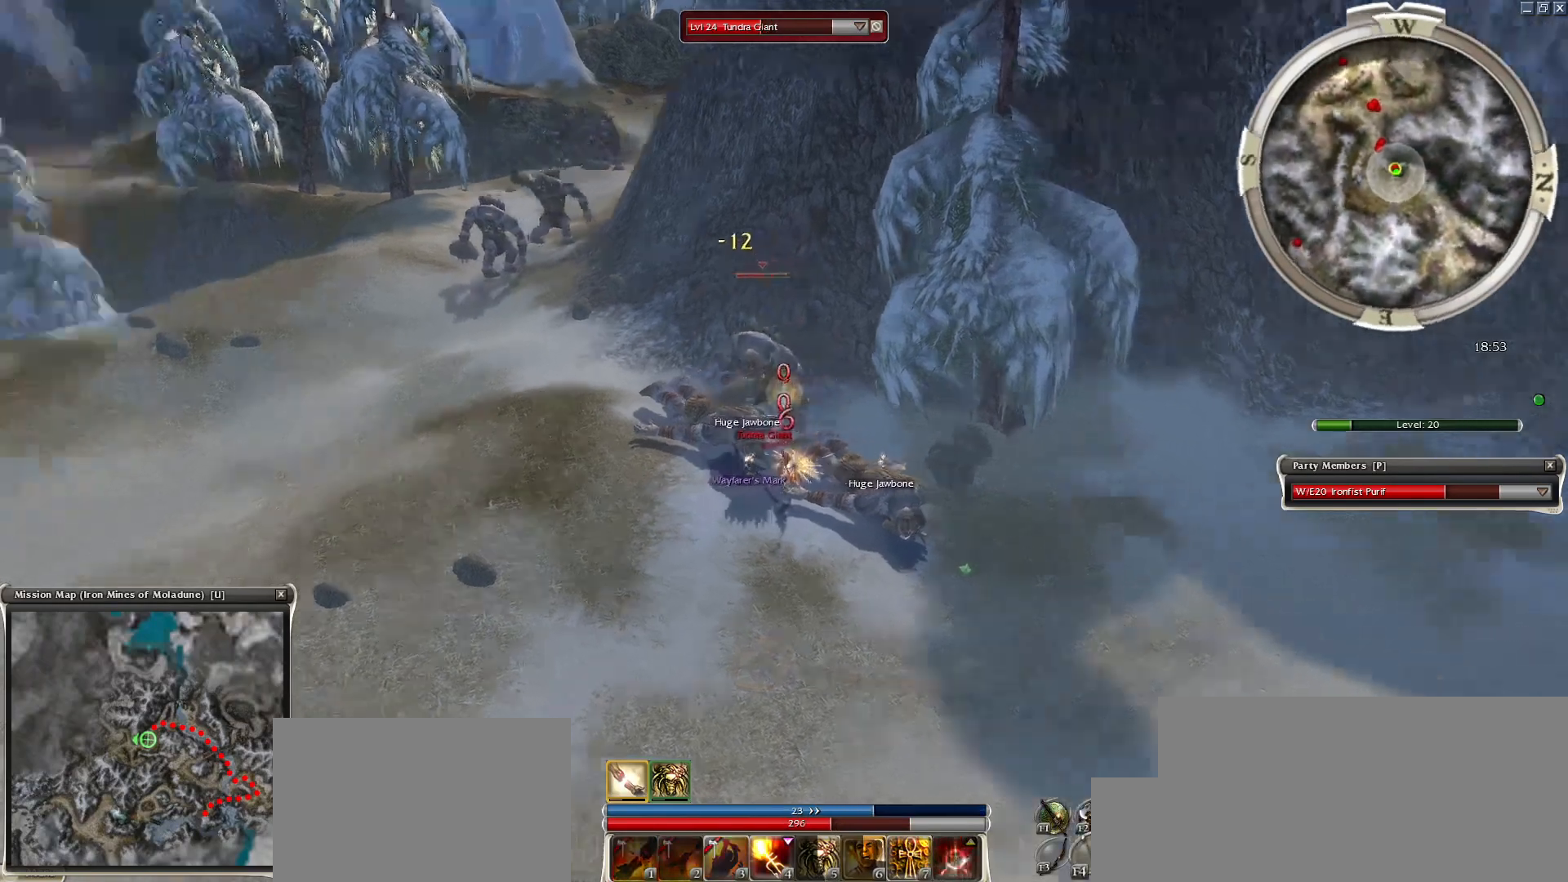
{"keys": [], "mouse": [], "events": [[133, "mouse_right", "up"], [233, "mouse_right", "down"], [317, "mouse_right", "up"], [367, "mouse_right", "down"], [467, "mouse_right", "up"]]}
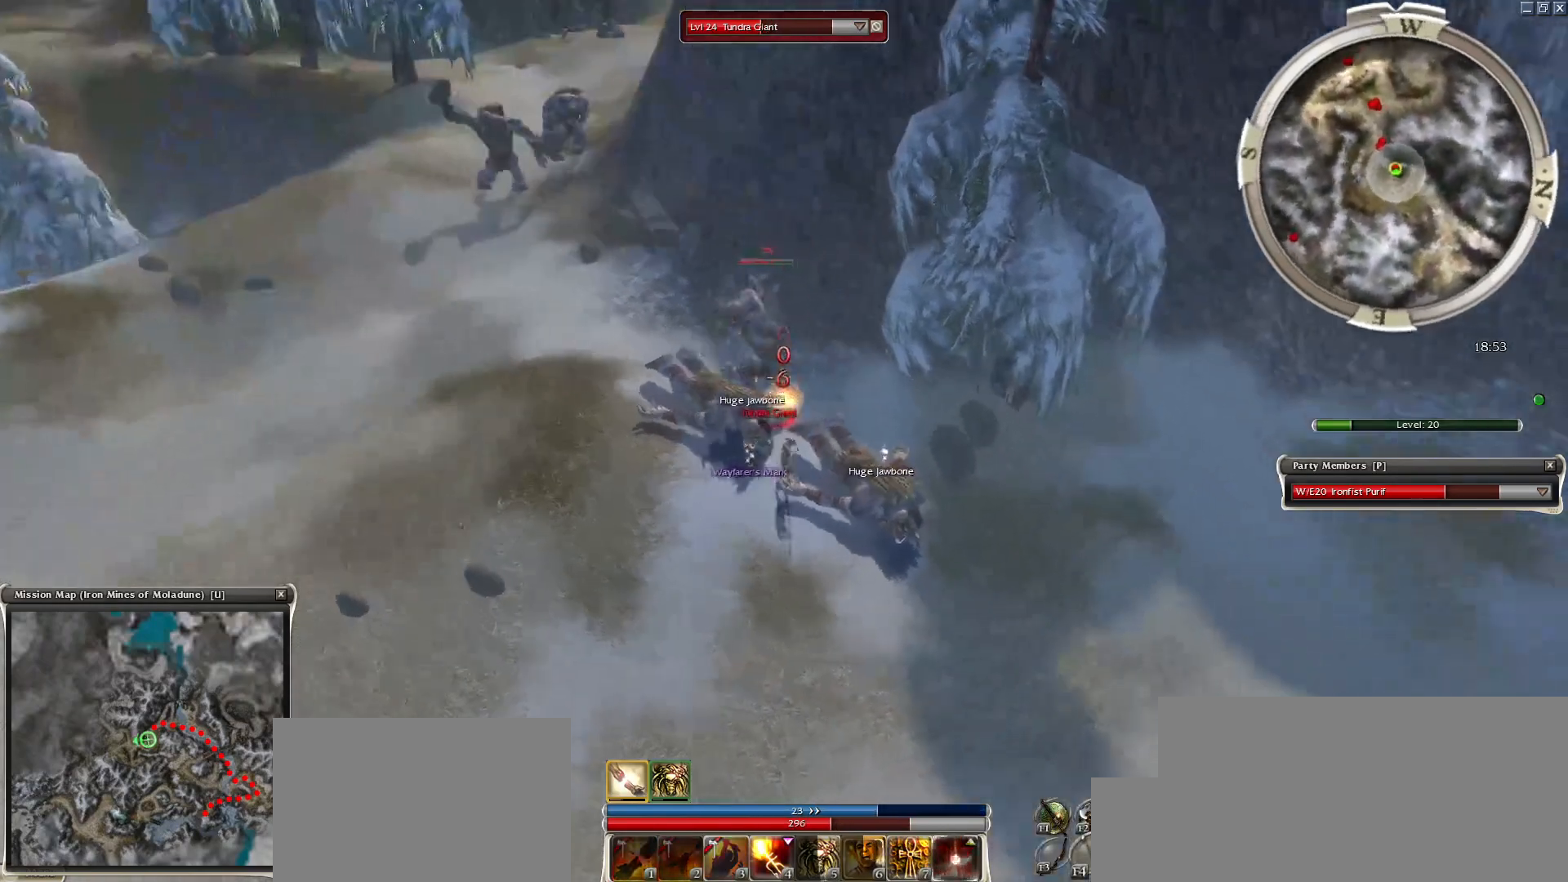
{"keys": [], "mouse": ["left"], "events": [[483, "mouse_left", "down"]]}
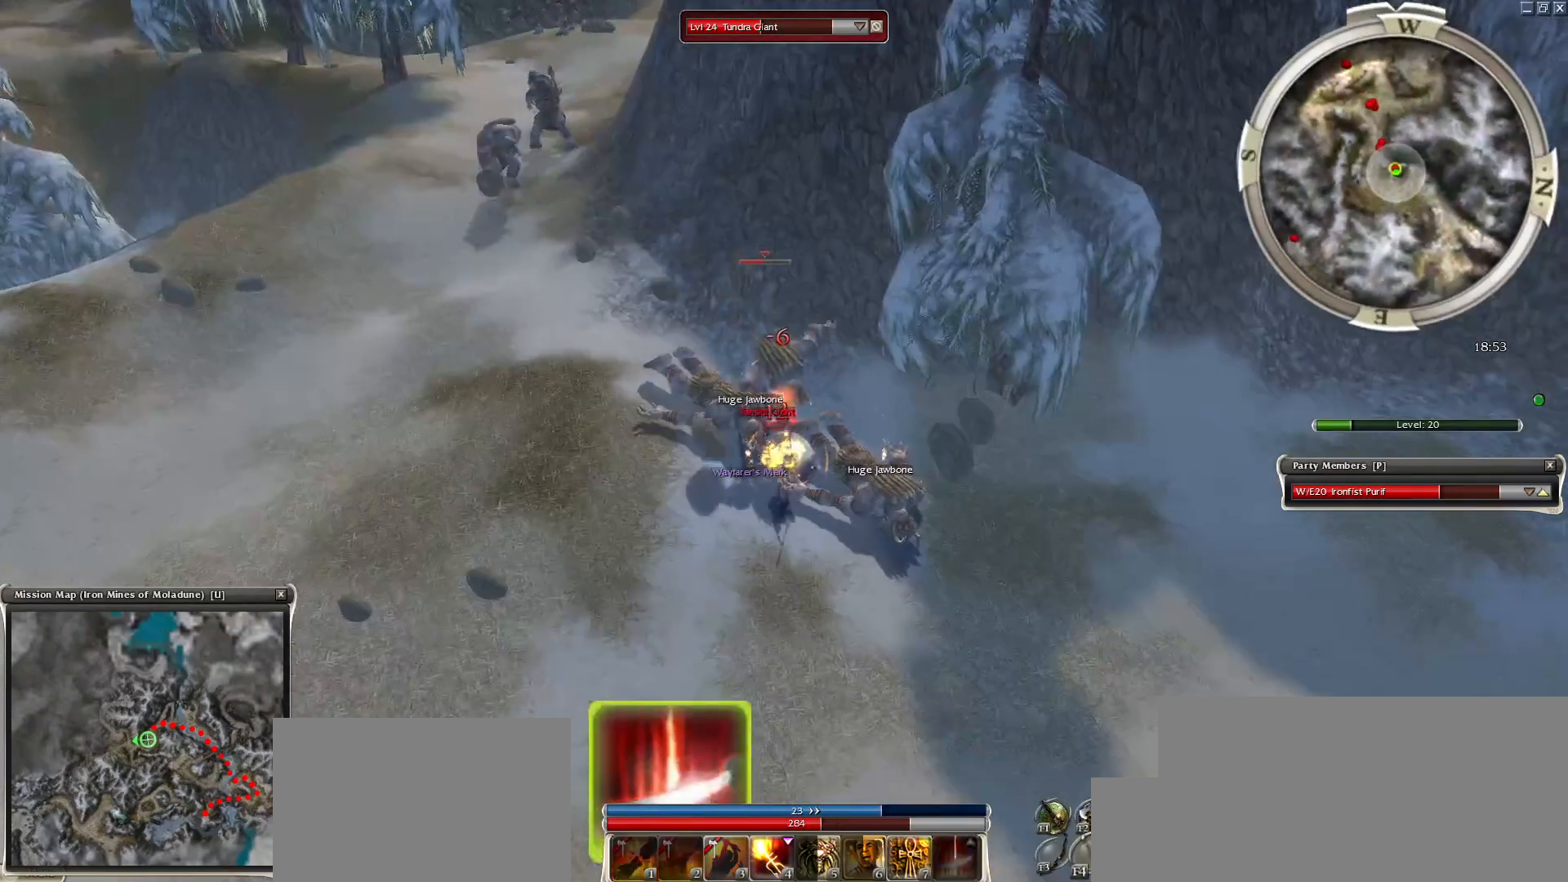
{"keys": [], "mouse": [], "events": [[67, "mouse_left", "up"], [117, "mouse_left", "down"], [350, "mouse_mb4", "down"], [450, "mouse_left", "up"], [500, "mouse_mb4", "up"]]}
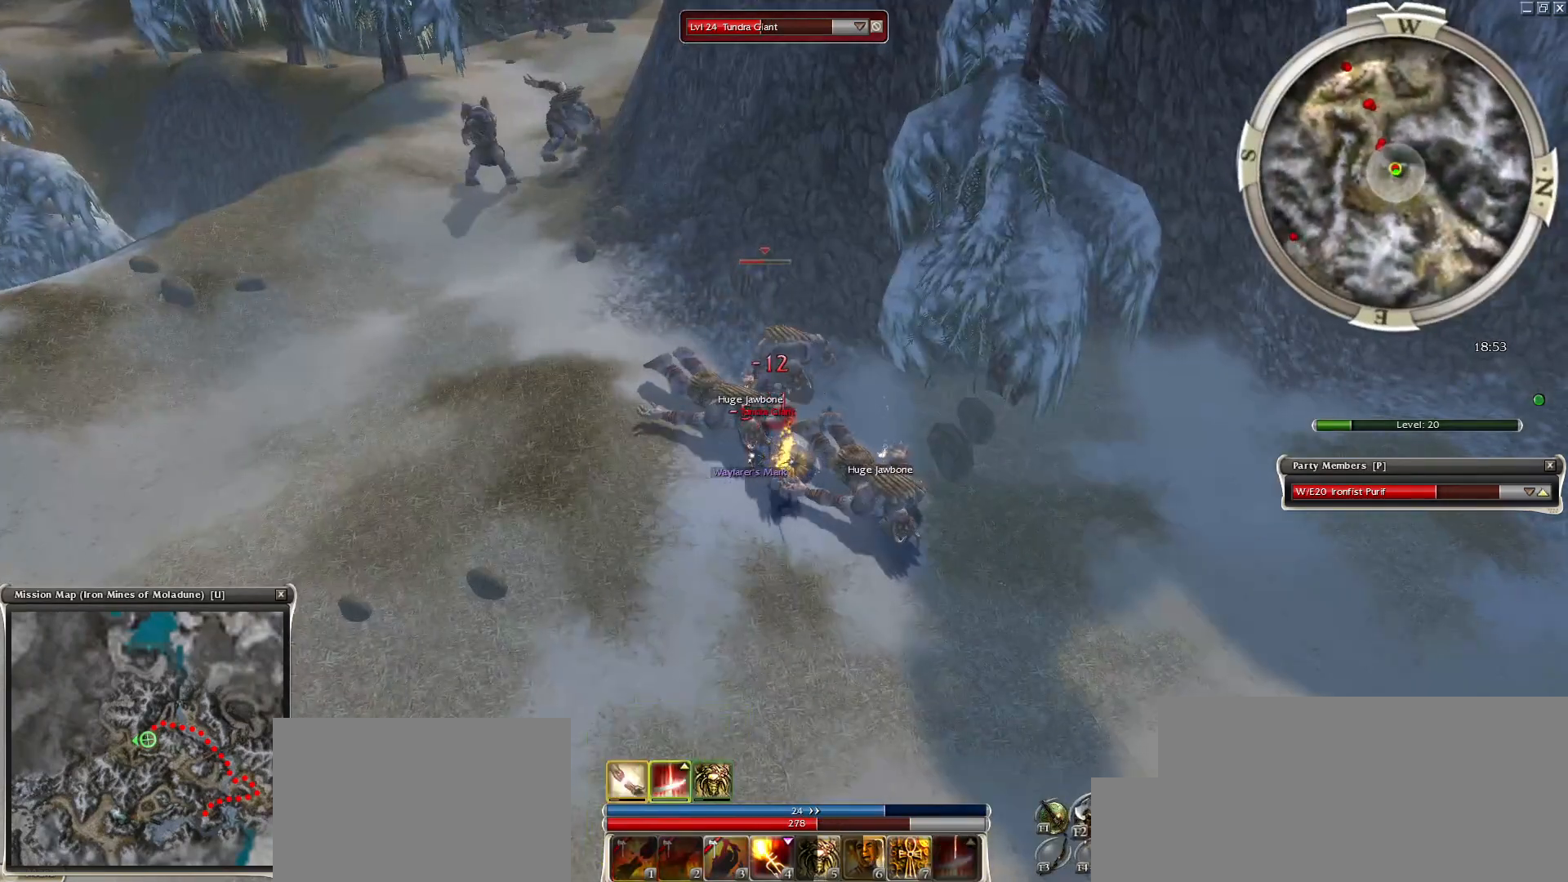
{"keys": [], "mouse": [], "events": [[183, "mouse_left", "down"], [283, "mouse_left", "up"], [367, "mouse_left", "down"], [467, "mouse_left", "up"]]}
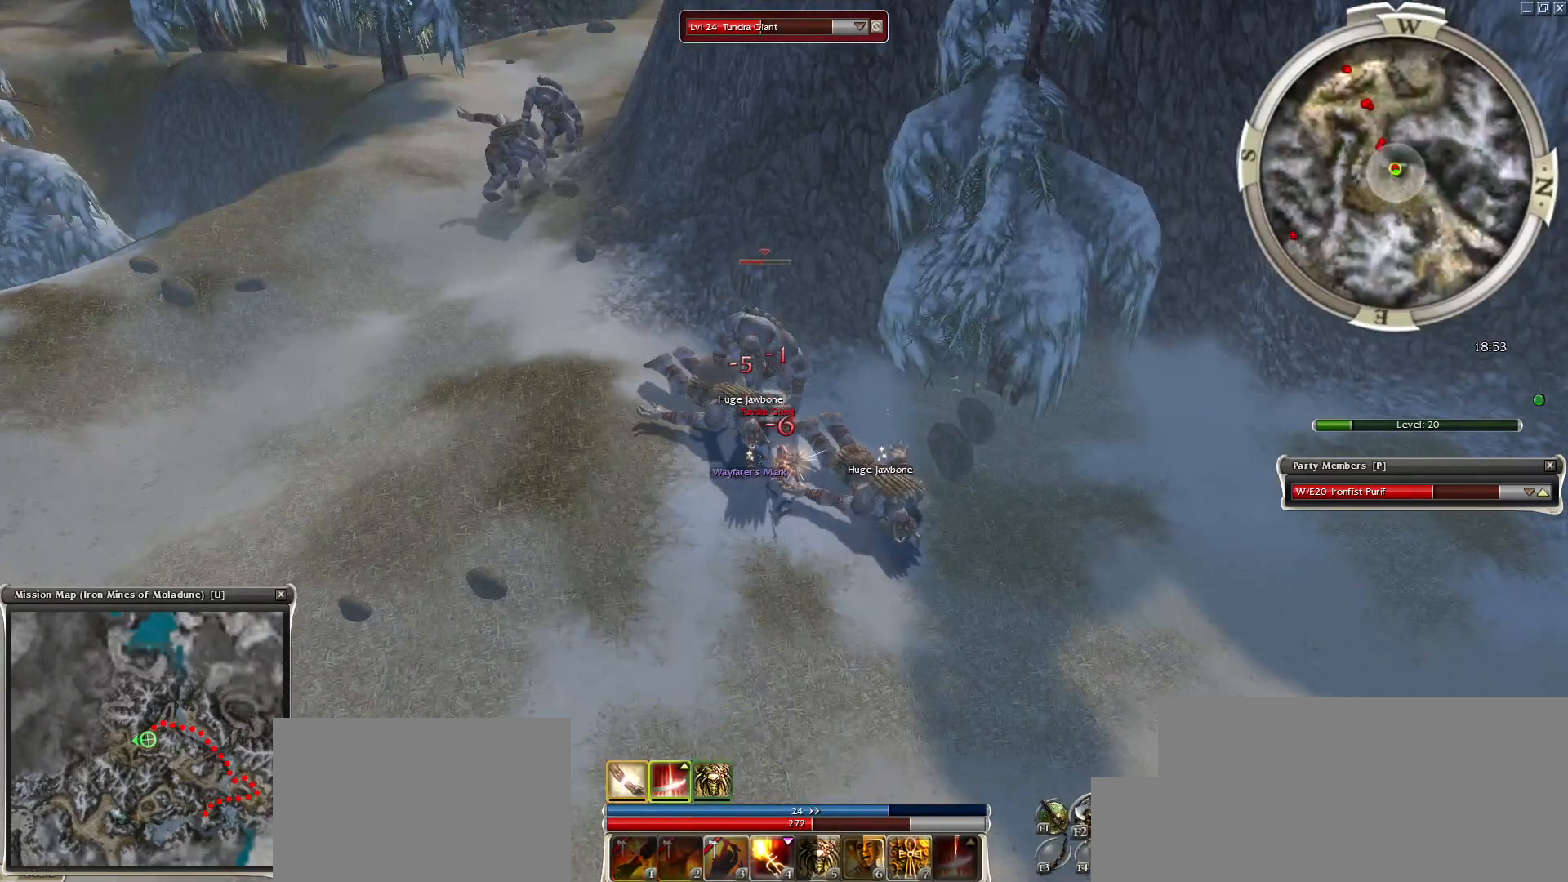
{"keys": [], "mouse": ["left"], "events": [[67, "mouse_left", "down"], [150, "mouse_left", "up"], [200, "mouse_left", "down"], [283, "mouse_left", "up"], [333, "mouse_left", "down"], [433, "mouse_left", "up"], [483, "mouse_left", "down"]]}
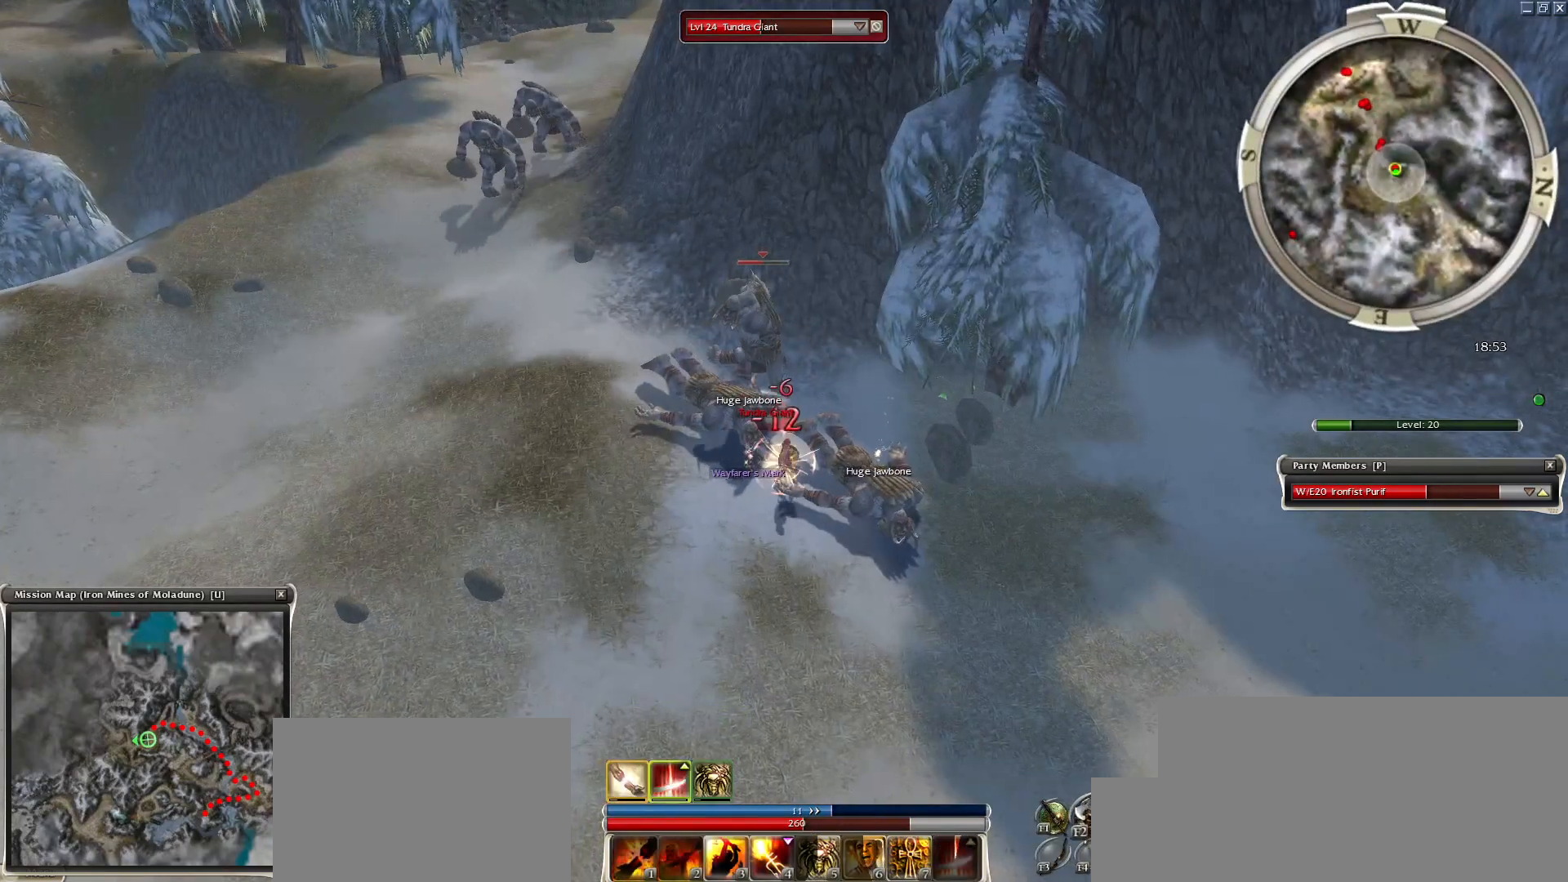
{"keys": [], "mouse": ["right"], "events": [[117, "mouse_left", "up"], [167, "mouse_left", "down"], [217, "mouse_mb4", "down"], [267, "mouse_left", "up"], [300, "mouse_mb4", "up"], [350, "g", "down"], [450, "g", "up"], [450, "mouse_right", "down"]]}
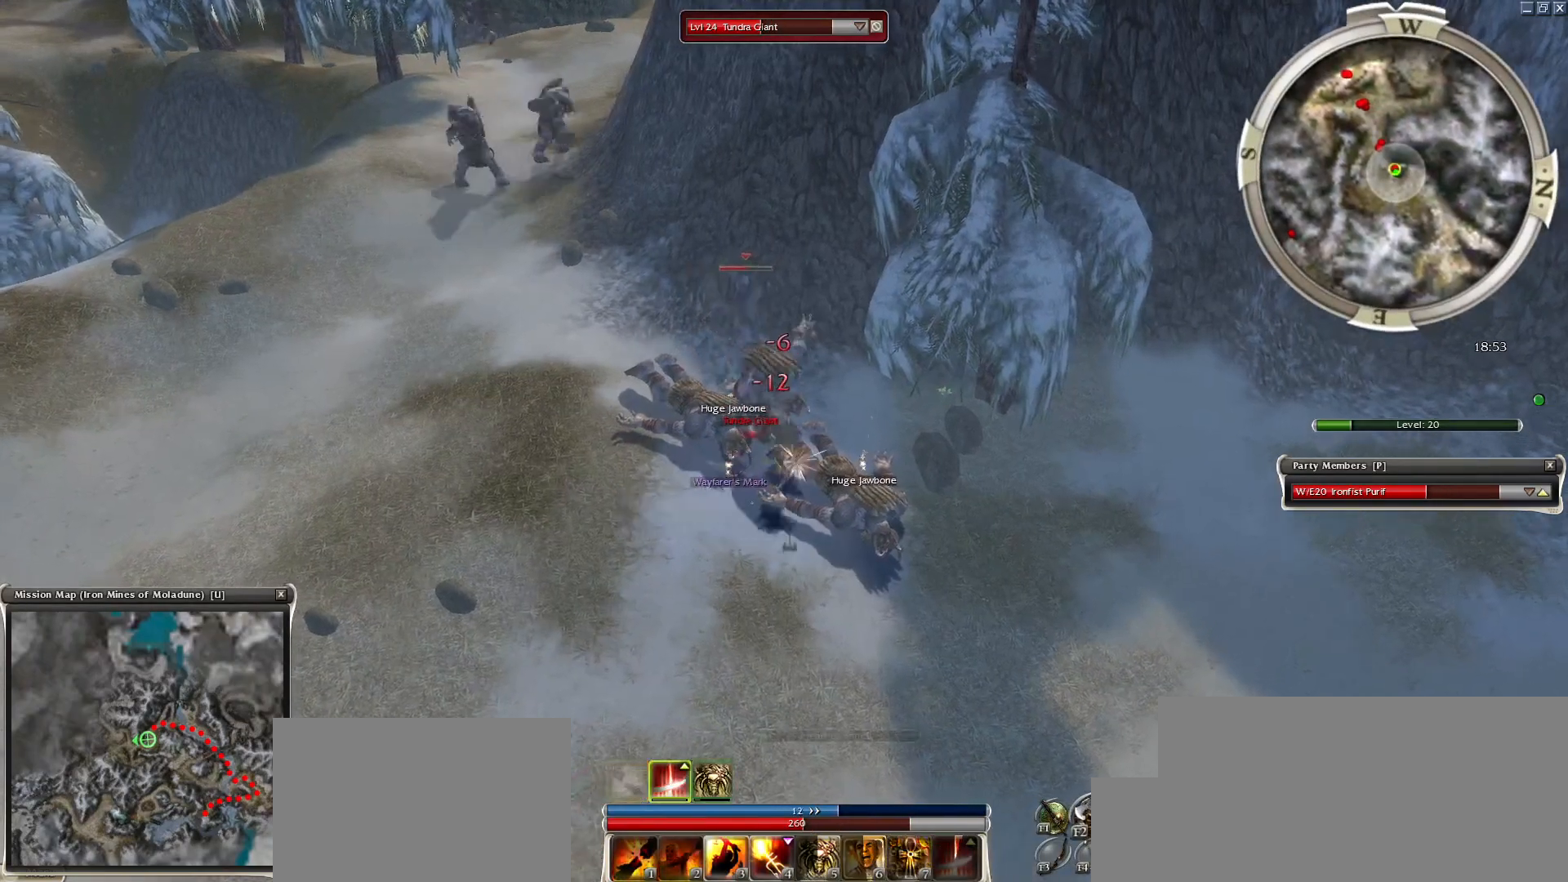
{"keys": [], "mouse": ["right"], "events": [[50, "mouse_right", "up"], [133, "mouse_right", "down"], [283, "mouse_right", "up"], [467, "mouse_right", "down"]]}
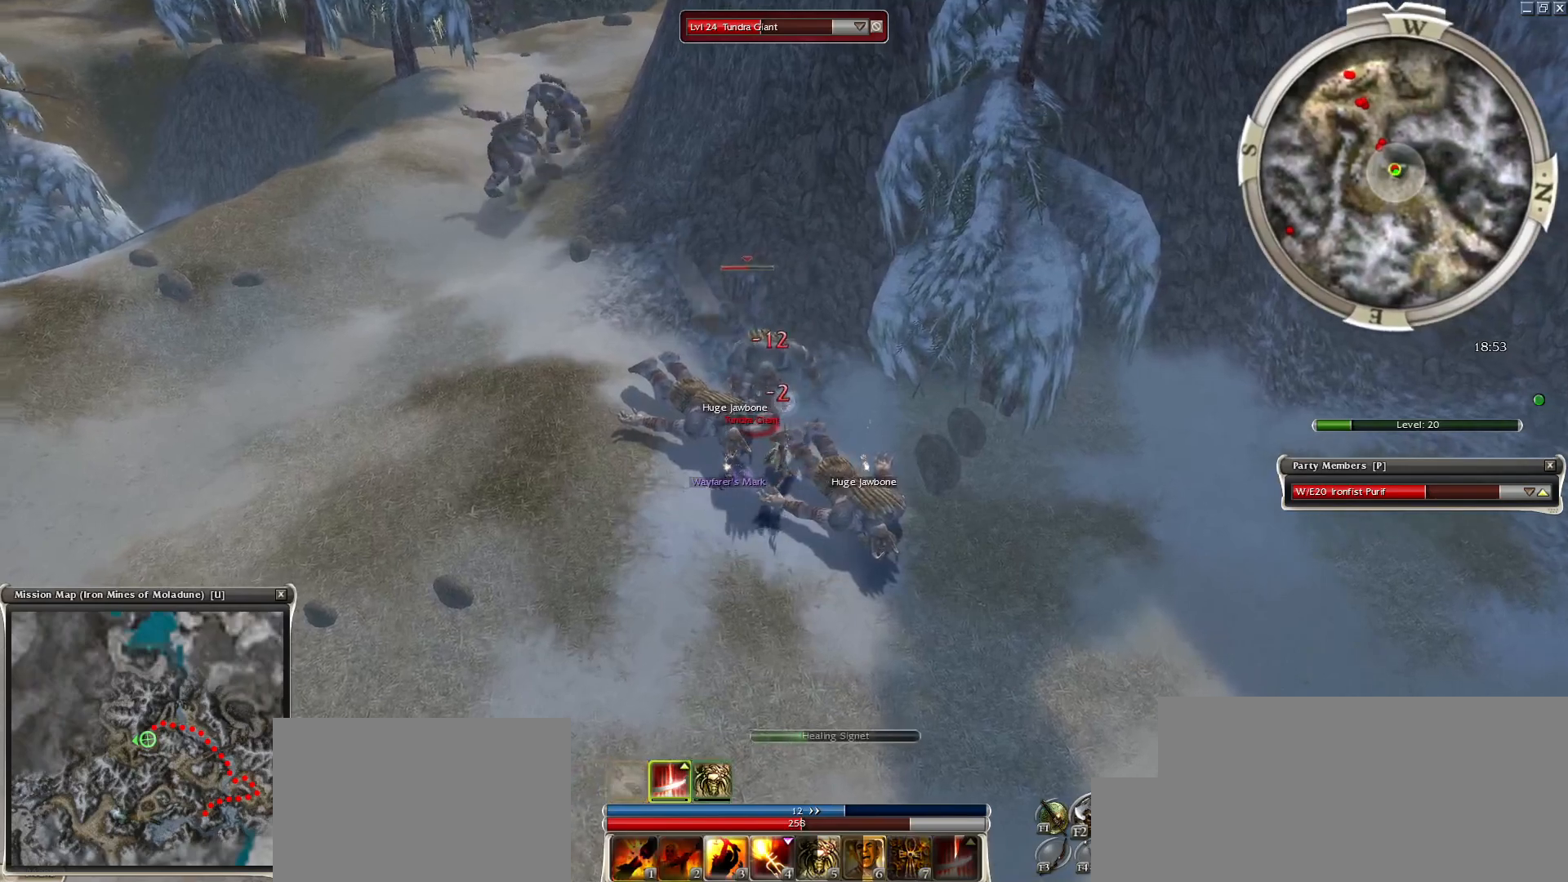
{"keys": [], "mouse": ["right"], "events": []}
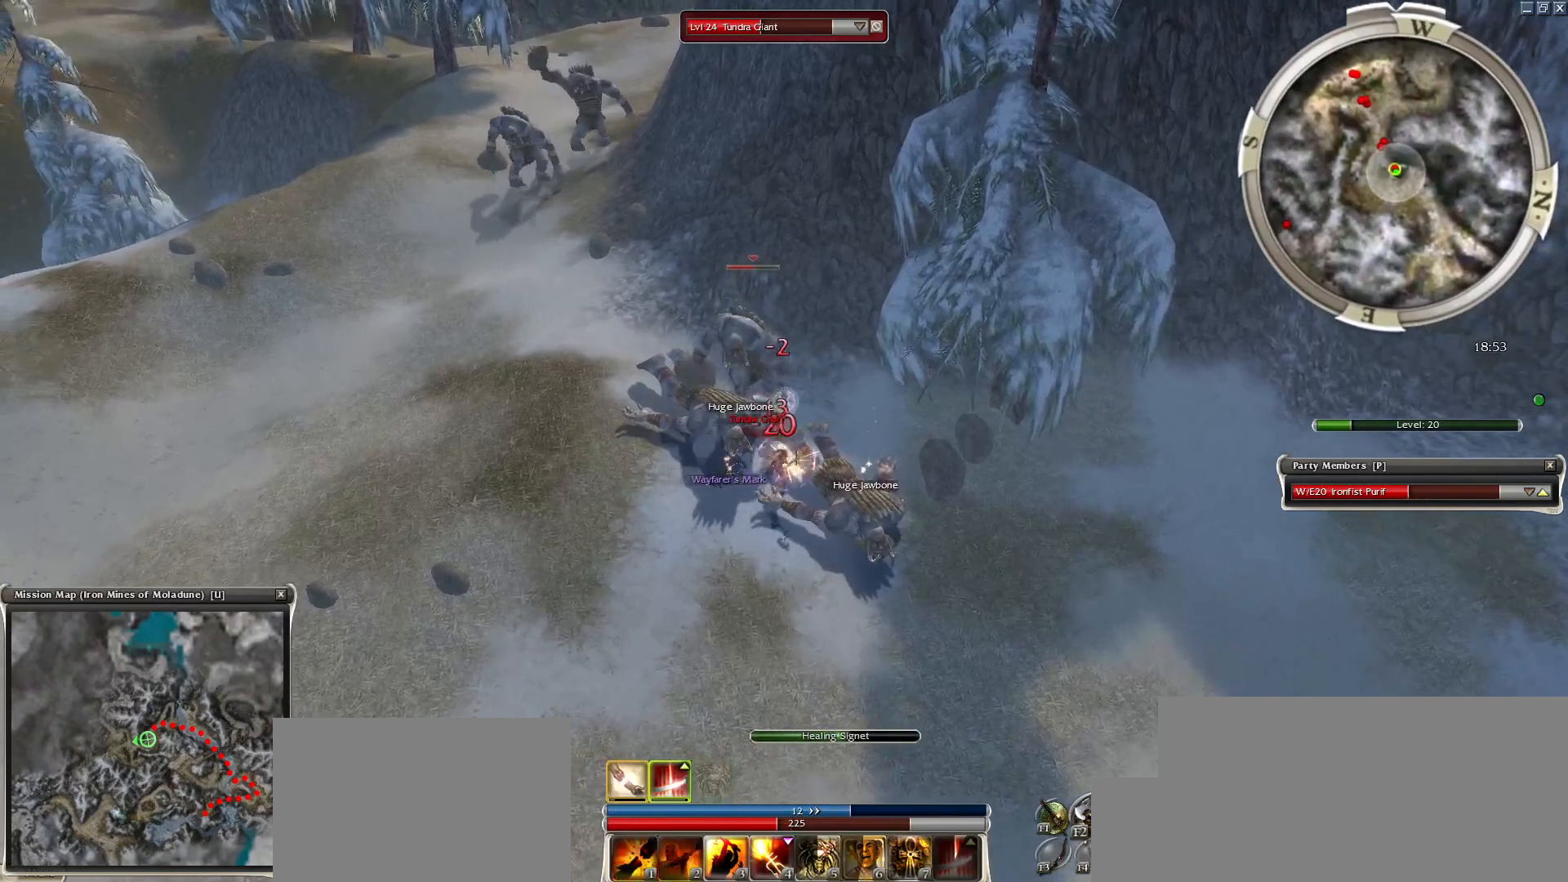
{"keys": [], "mouse": [], "events": [[33, "space", "down"], [217, "space", "up"], [317, "space", "down"], [450, "mouse_right", "up"], [450, "space", "up"]]}
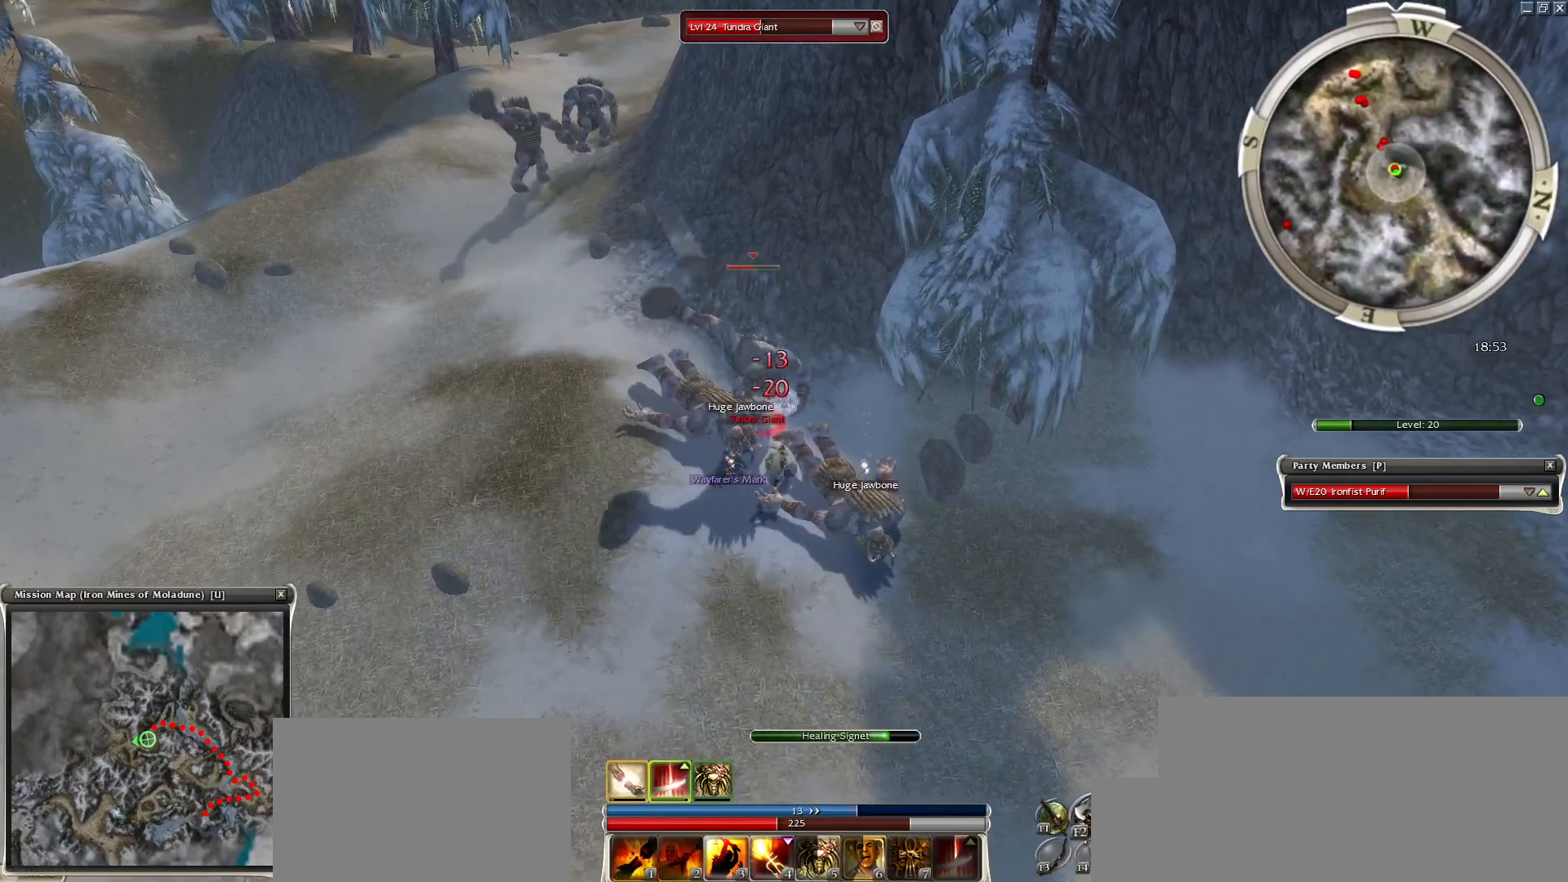
{"keys": ["space"], "mouse": ["right"], "events": [[33, "space", "down"], [133, "mouse_right", "down"], [233, "space", "up"], [267, "space", "down"]]}
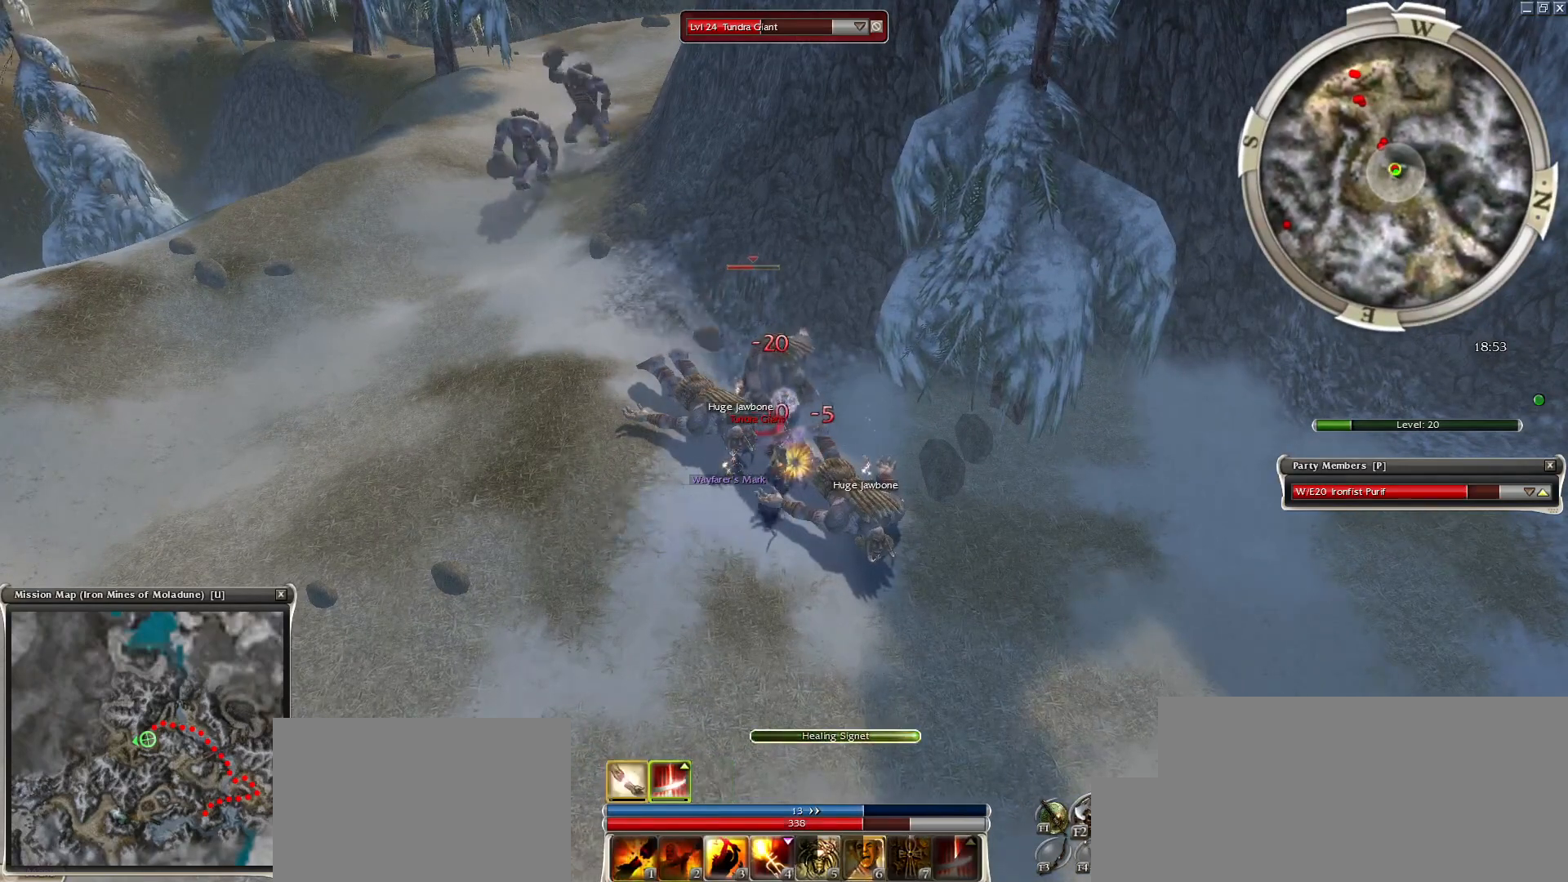
{"keys": [], "mouse": [], "events": [[17, "mouse_right", "up"], [50, "4", "down"], [150, "4", "up"], [433, "space", "up"]]}
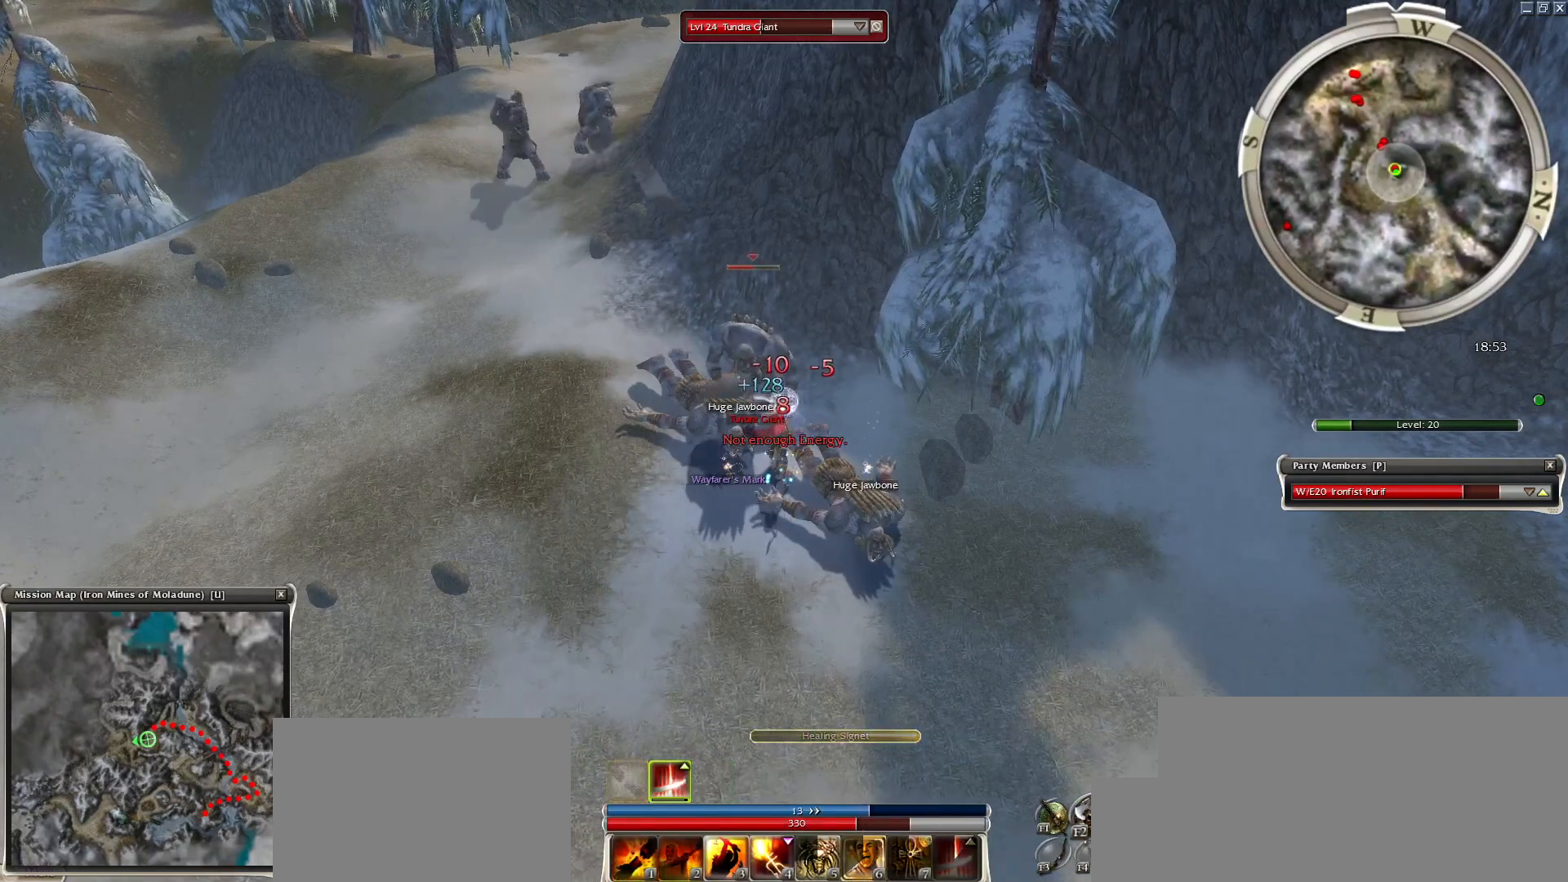
{"keys": [], "mouse": ["right"], "events": [[67, "mouse_right", "down"], [67, "space", "down"], [217, "space", "up"], [317, "space", "down"], [450, "space", "up"]]}